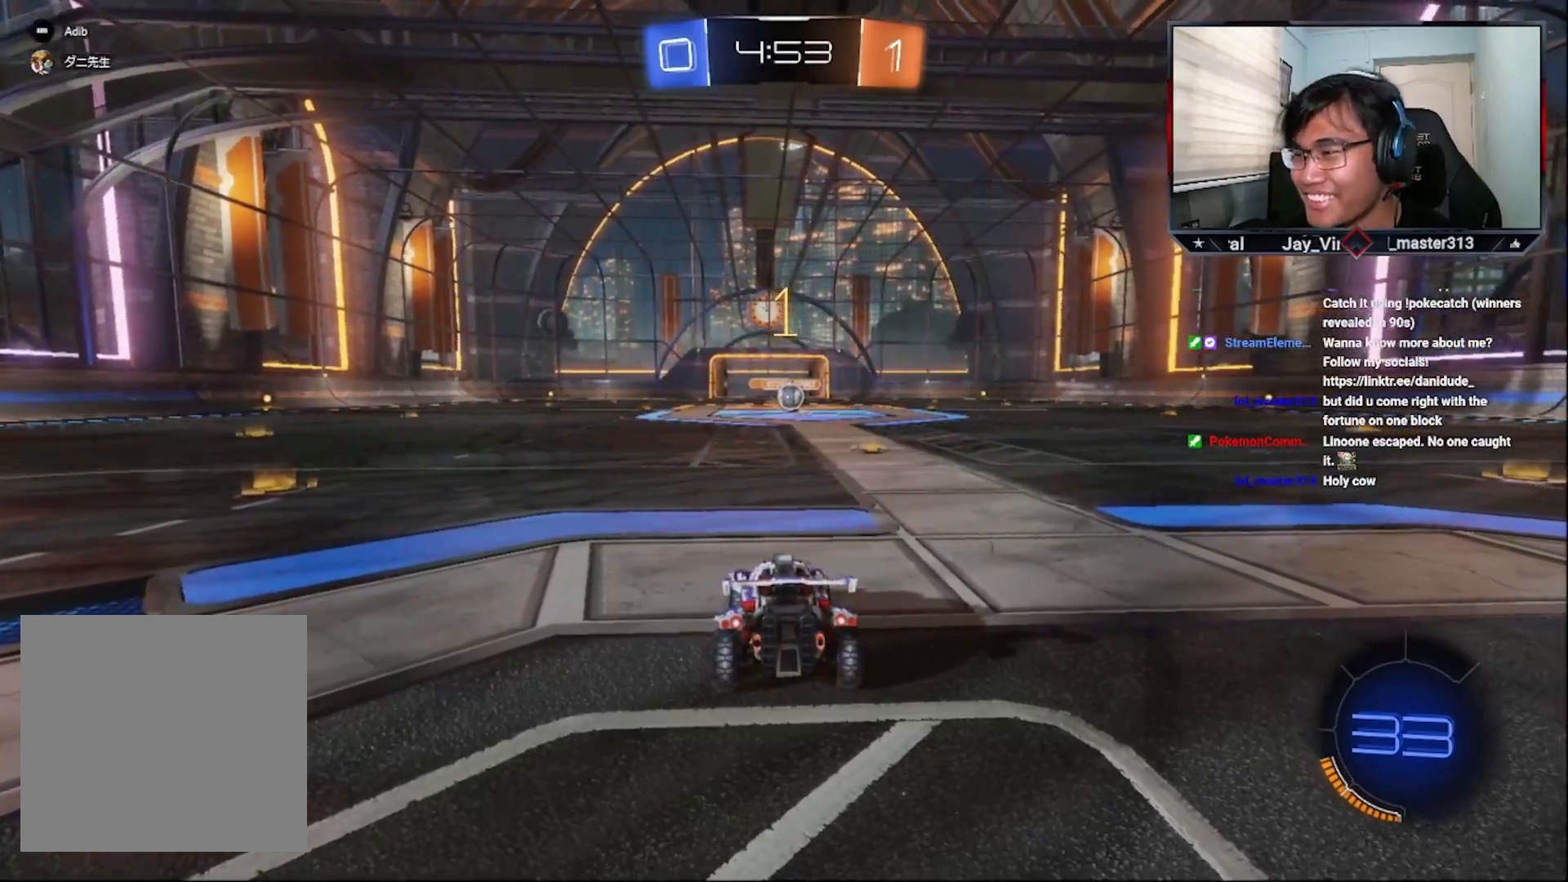
Gameplay with a controller (PlayStation layout); each line is a JSON object with the inputs held at the frame after it. "events" lists button and stick changes between this image and that frame as [ms after this image, input, new state], when the widget could be followed in between.
{"buttons": ["CROSS", "R2"], "left_stick": "center", "right_stick": "center", "events": []}
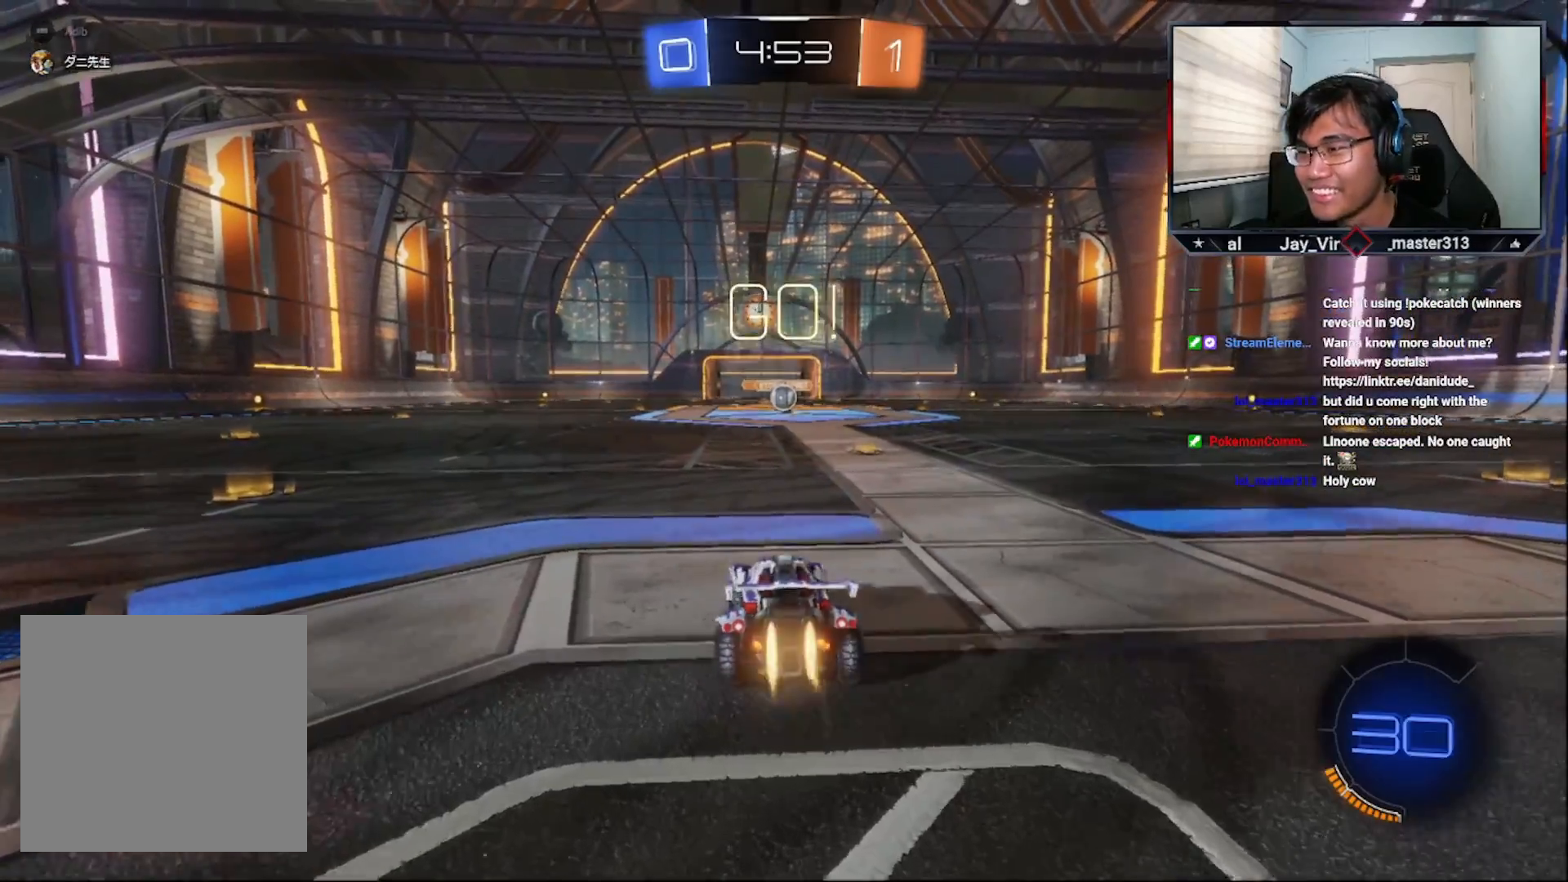
{"buttons": ["CROSS", "R2"], "left_stick": "center", "right_stick": "center", "events": [[50, "left_stick", "right"], [150, "left_stick", "center"]]}
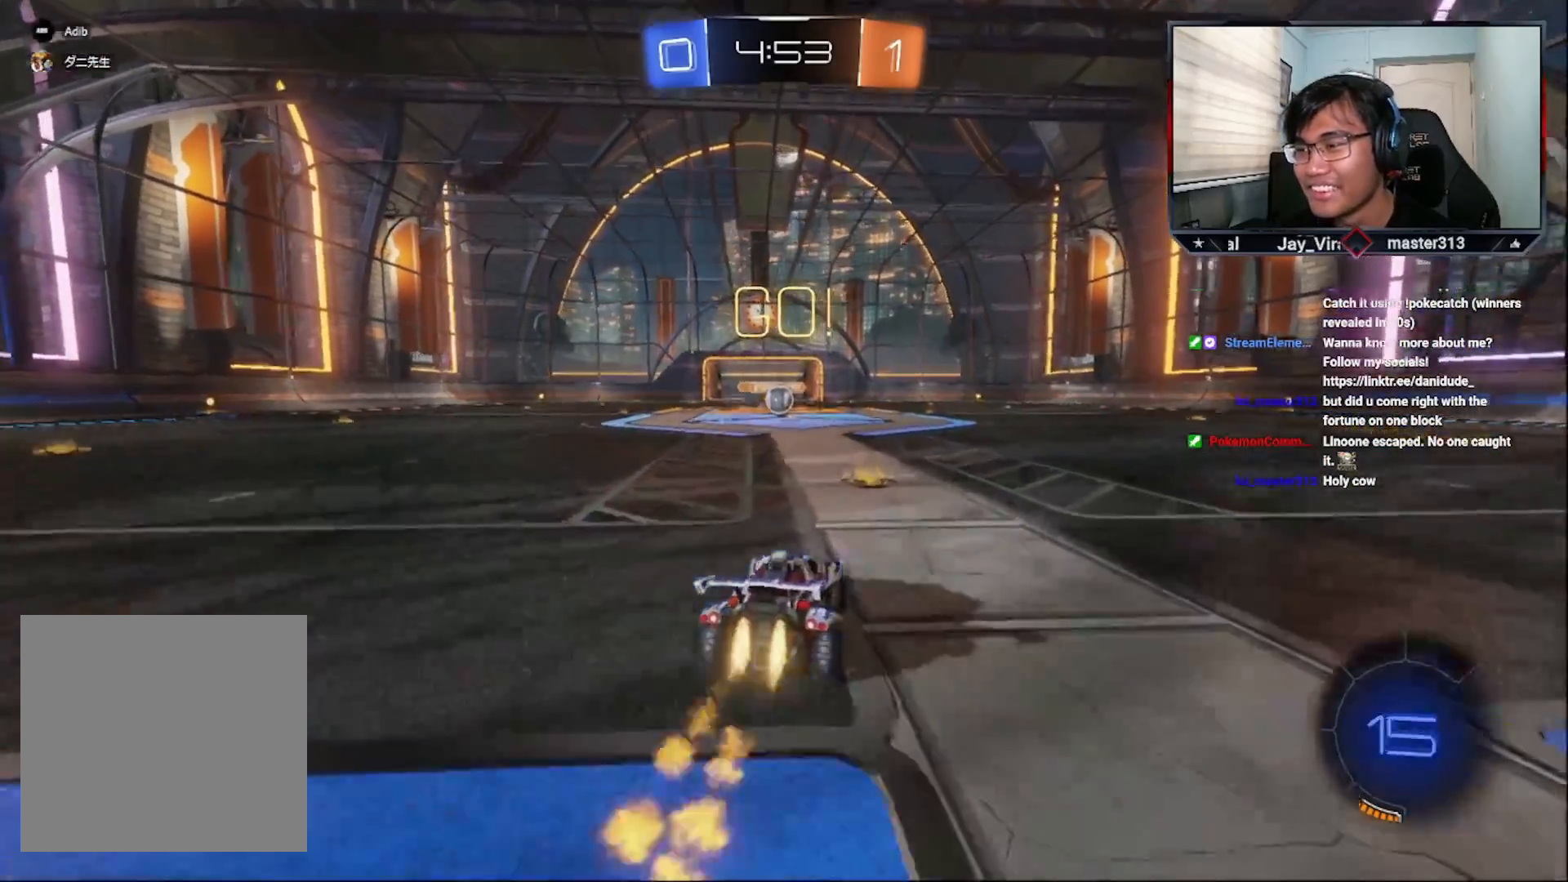
{"buttons": ["CROSS", "SQUARE", "R2"], "left_stick": "down", "right_stick": "center", "events": [[100, "L1", "down"], [100, "left_stick", "right"], [117, "R1", "down"], [167, "SQUARE", "down"], [167, "left_stick", "up-left"], [200, "R1", "up"], [250, "R1", "down"], [267, "L1", "up"], [267, "L3", "down"], [317, "left_stick", "down"], [367, "R1", "up"], [467, "L3", "up"]]}
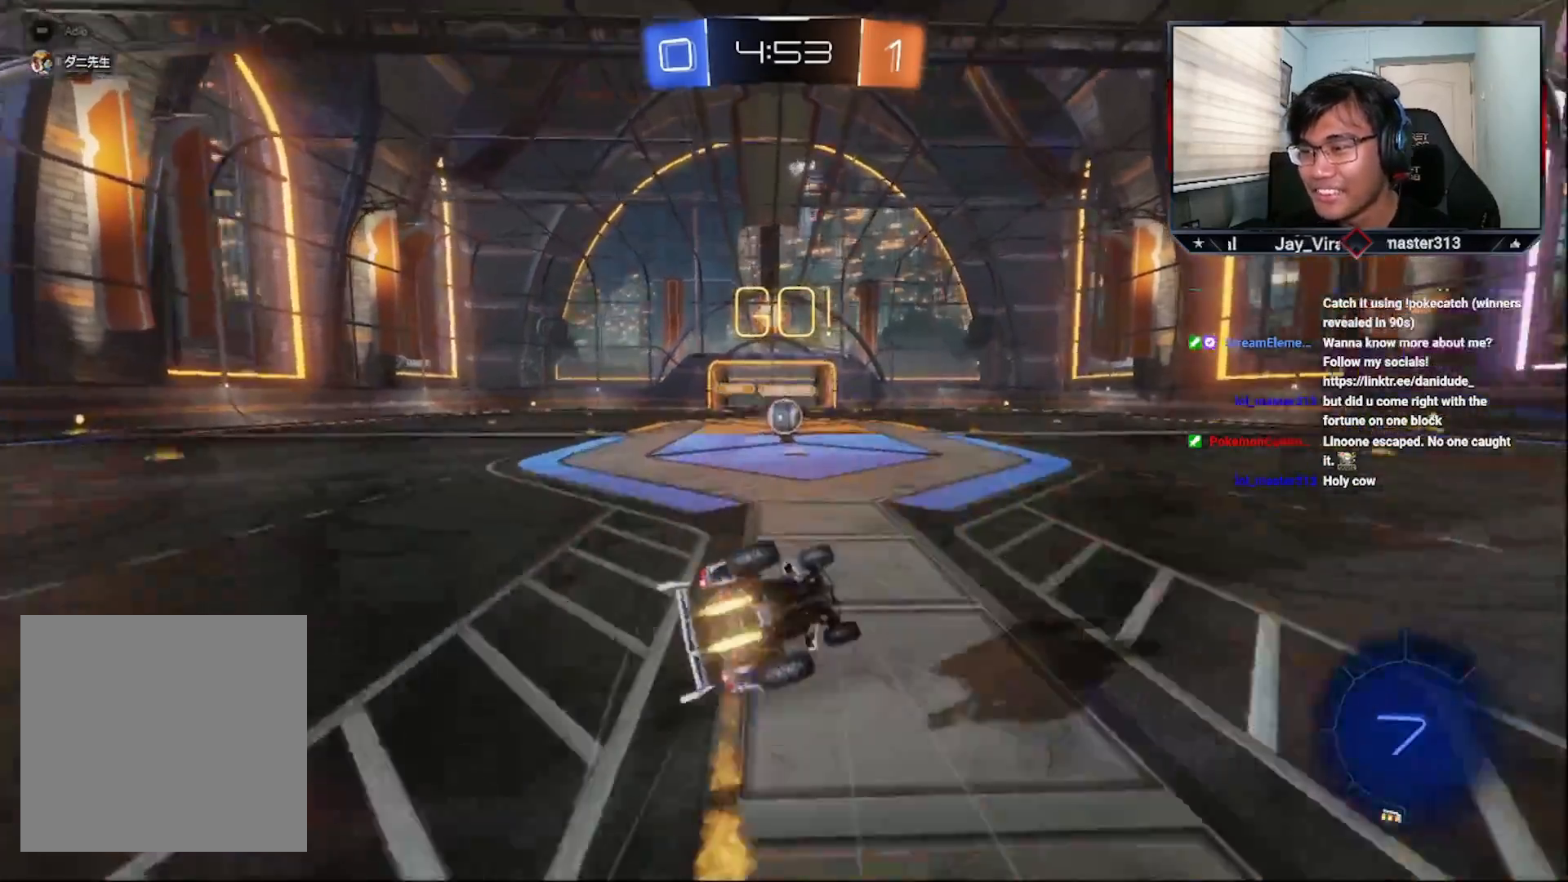
{"buttons": ["R2"], "left_stick": "center", "right_stick": "center", "events": [[67, "left_stick", "center"], [267, "L1", "down"], [267, "left_stick", "down-left"], [417, "L1", "up"], [417, "SQUARE", "up"], [417, "left_stick", "center"], [467, "CROSS", "up"]]}
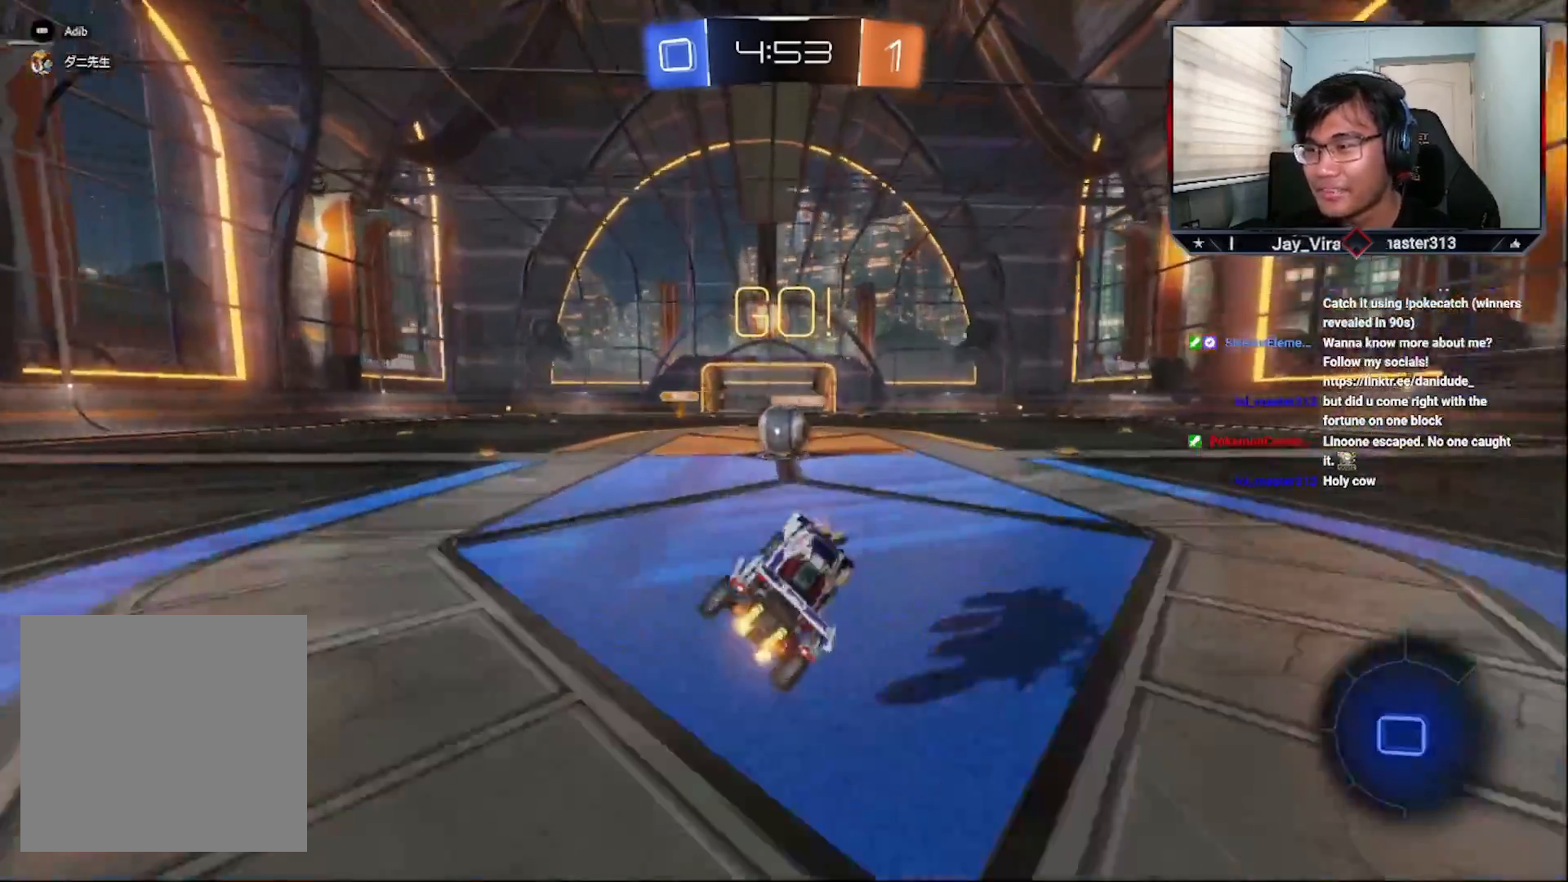
{"buttons": ["L1", "R2", "L3"], "left_stick": "up-left", "right_stick": "center", "events": [[367, "L1", "down"], [367, "left_stick", "up-right"], [400, "R1", "down"], [417, "left_stick", "up-left"], [467, "L3", "down"], [467, "R1", "up"]]}
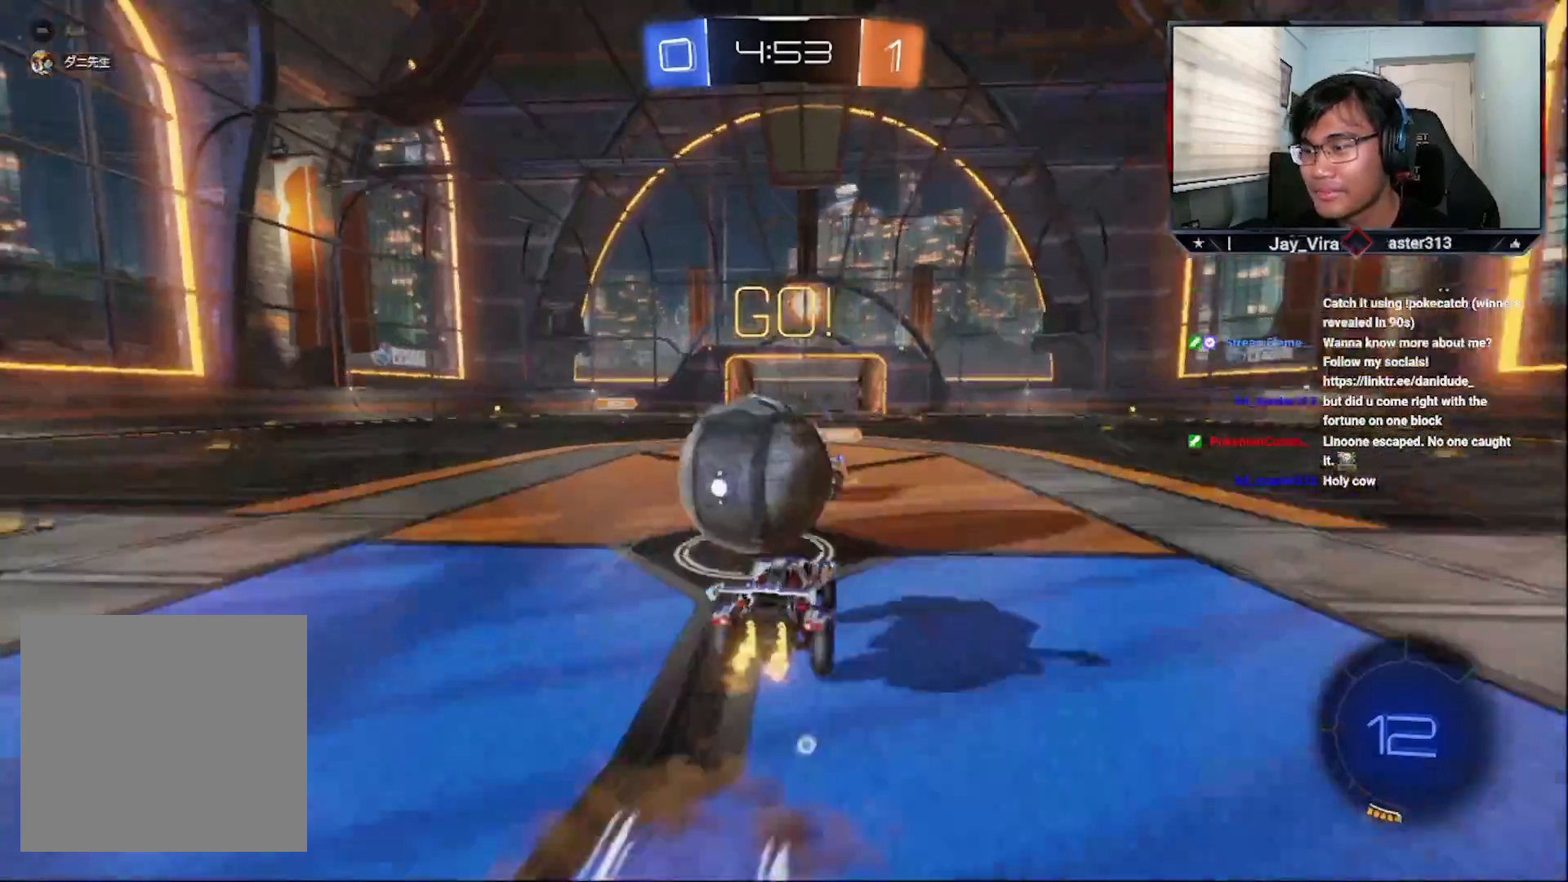
{"buttons": [], "left_stick": "center", "right_stick": "center", "events": [[17, "R1", "down"], [200, "L3", "up"], [267, "R1", "up"], [300, "L1", "up"], [367, "R2", "up"], [367, "left_stick", "center"]]}
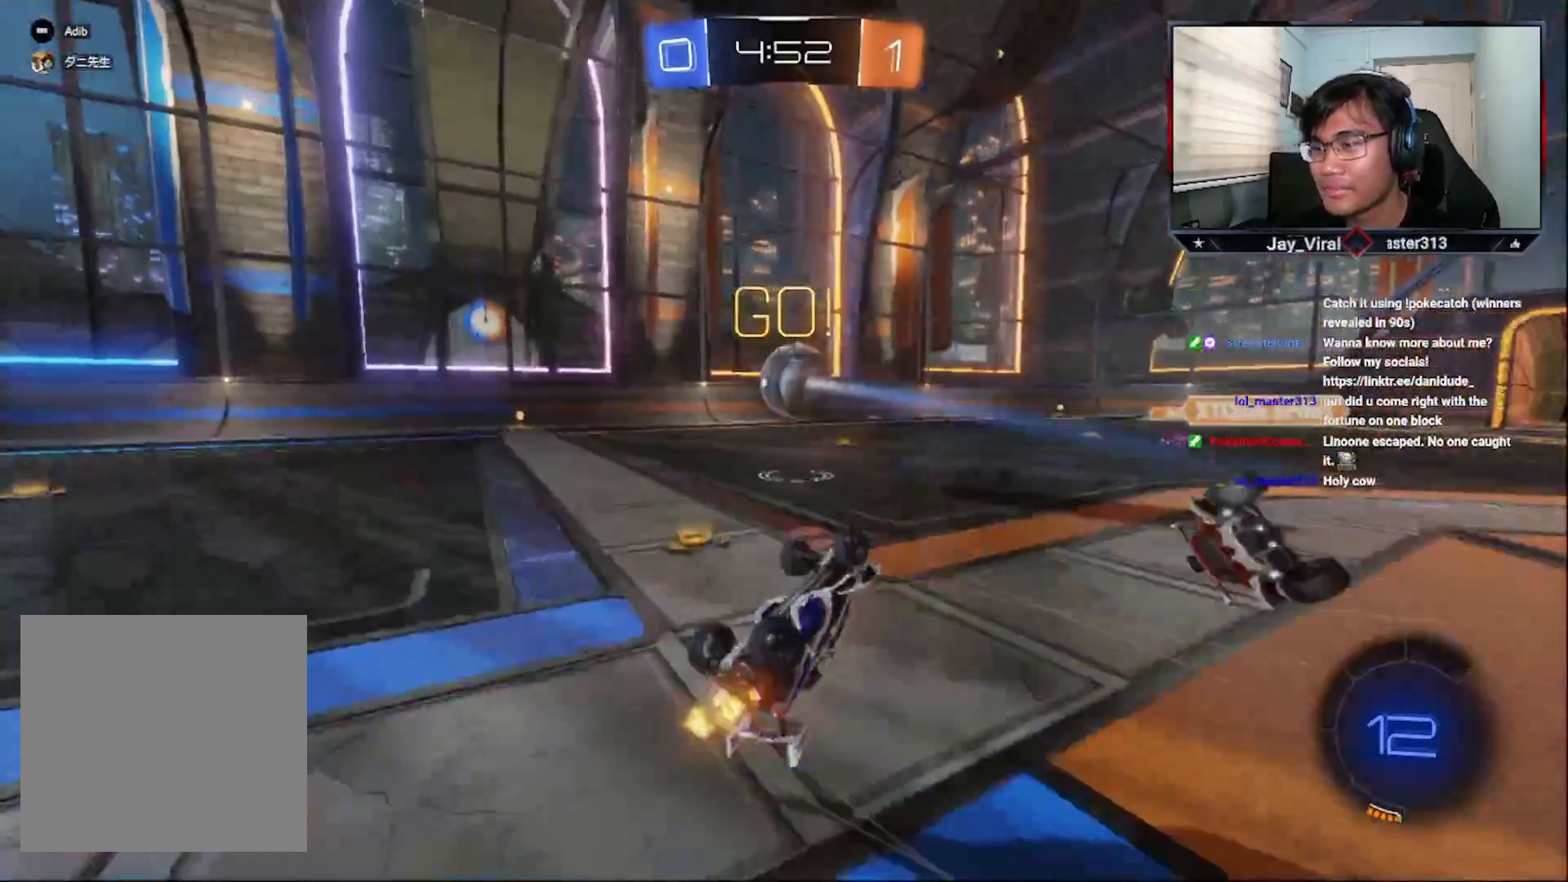
{"buttons": ["CROSS", "R2"], "left_stick": "up-right", "right_stick": "center", "events": [[117, "left_stick", "up-left"], [167, "R2", "down"], [317, "TRIANGLE", "down"], [367, "left_stick", "center"], [417, "TRIANGLE", "up"], [500, "CROSS", "down"], [500, "left_stick", "up-right"]]}
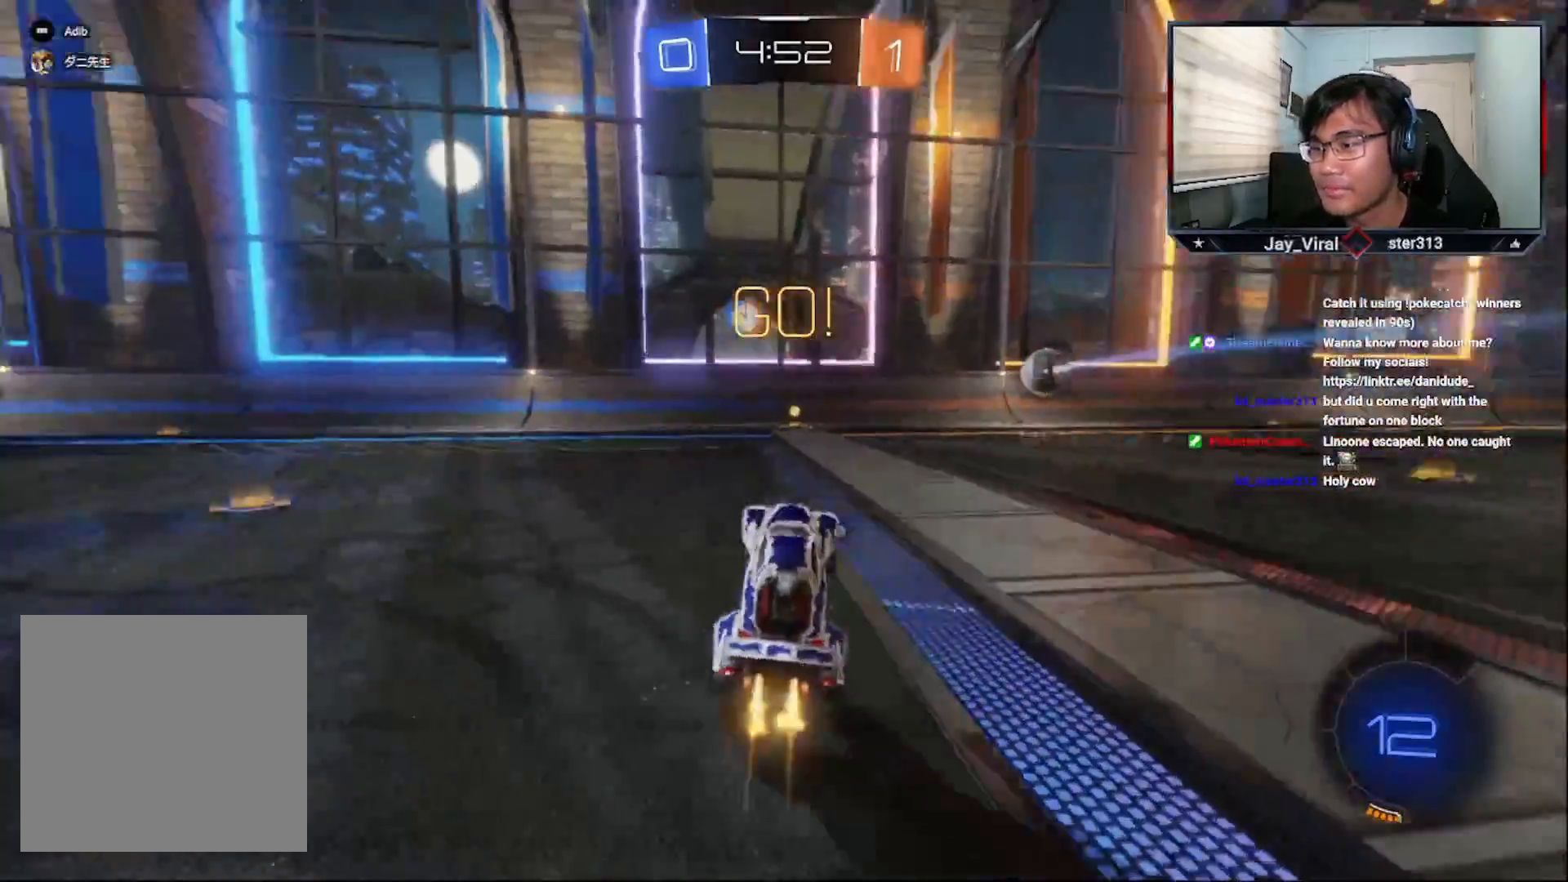
{"buttons": ["R2"], "left_stick": "up-right", "right_stick": "center", "events": [[467, "CROSS", "up"]]}
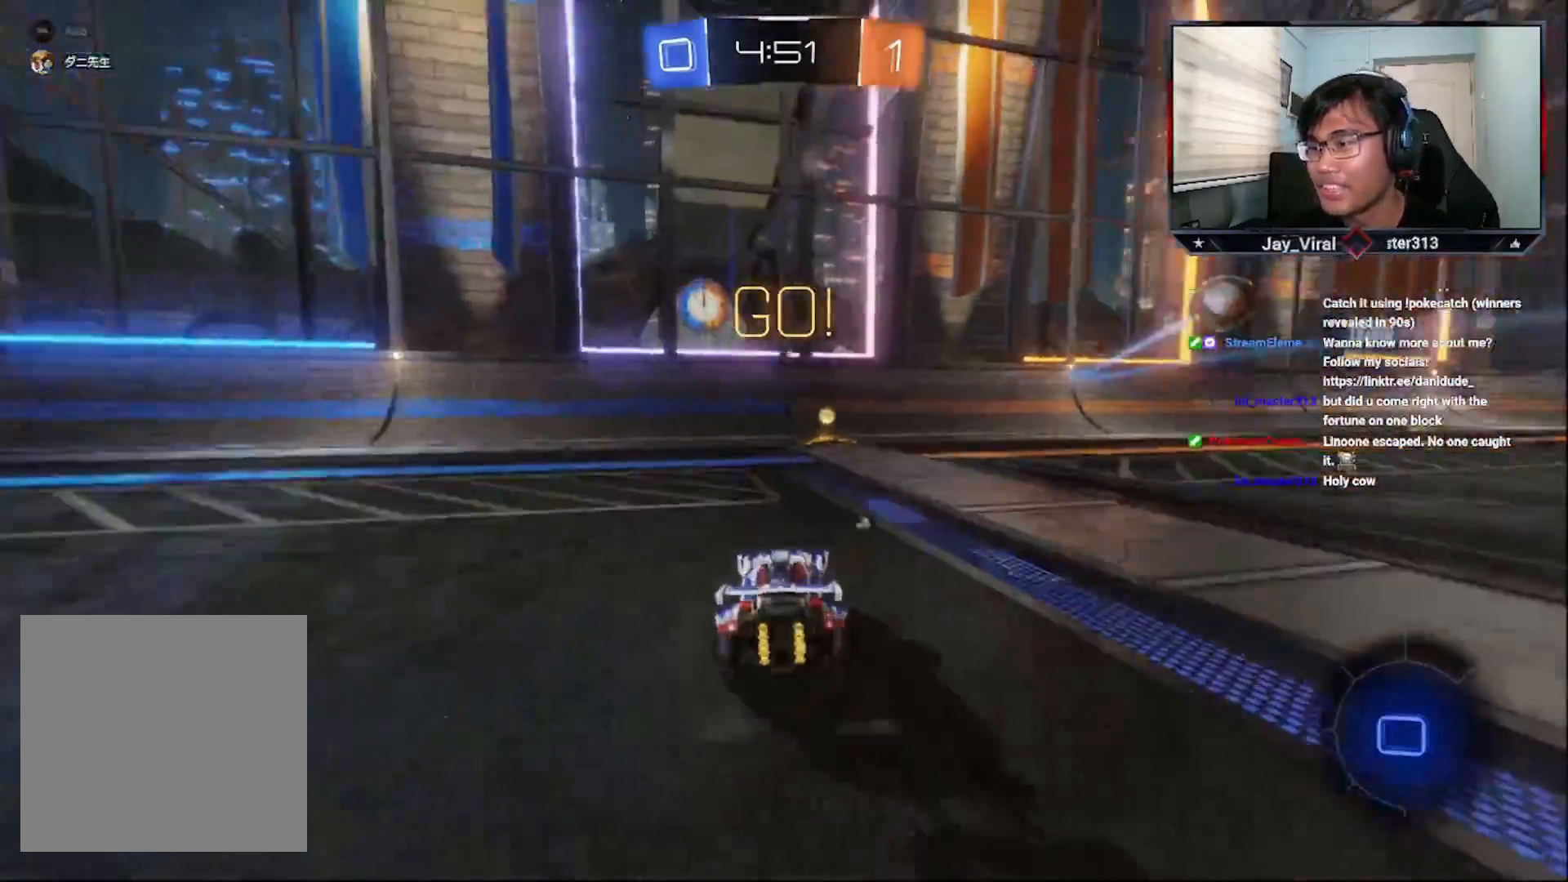
{"buttons": ["R2"], "left_stick": "right", "right_stick": "center", "events": [[17, "TRIANGLE", "down"], [17, "left_stick", "center"], [117, "TRIANGLE", "up"], [317, "left_stick", "right"], [400, "L1", "down"], [500, "L1", "up"]]}
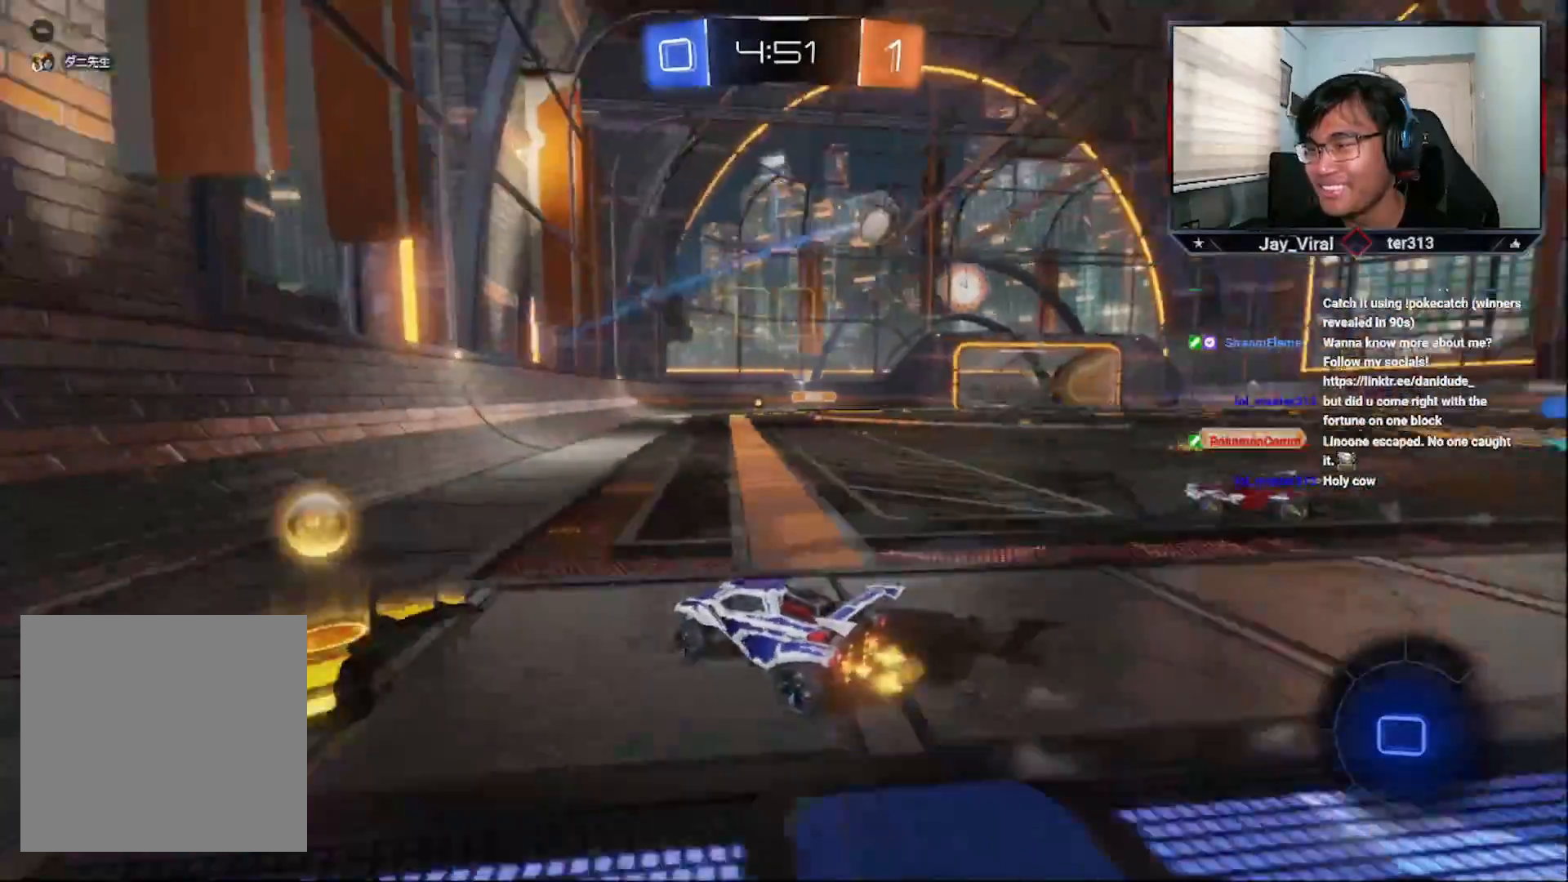
{"buttons": ["R2"], "left_stick": "right", "right_stick": "center", "events": []}
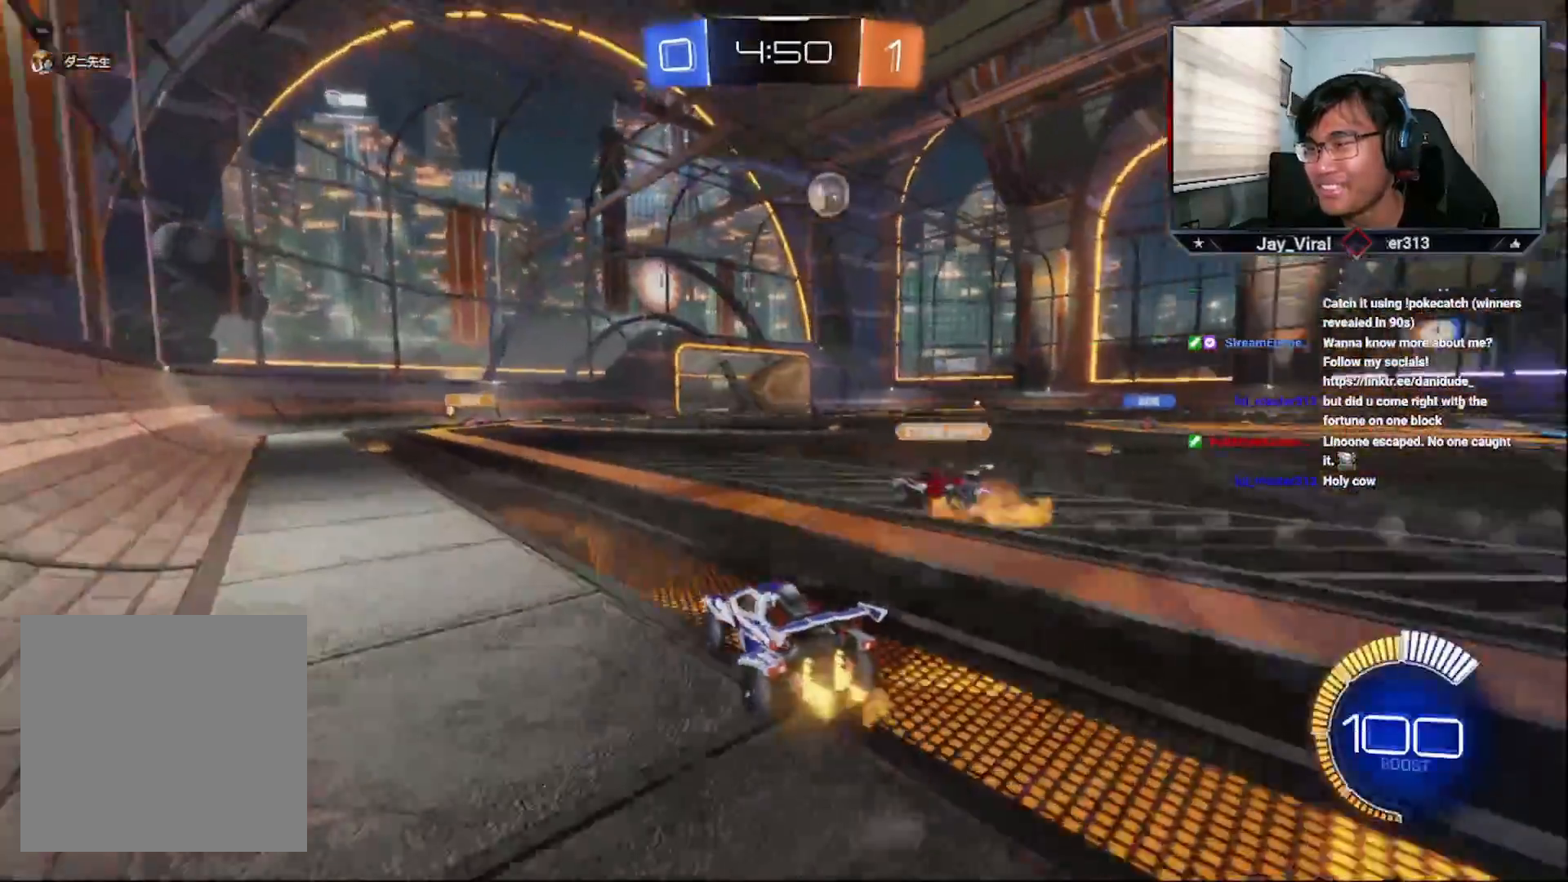
{"buttons": ["R2"], "left_stick": "up-right", "right_stick": "center", "events": [[300, "left_stick", "center"], [367, "R1", "down"], [367, "left_stick", "up-right"], [450, "R1", "up"]]}
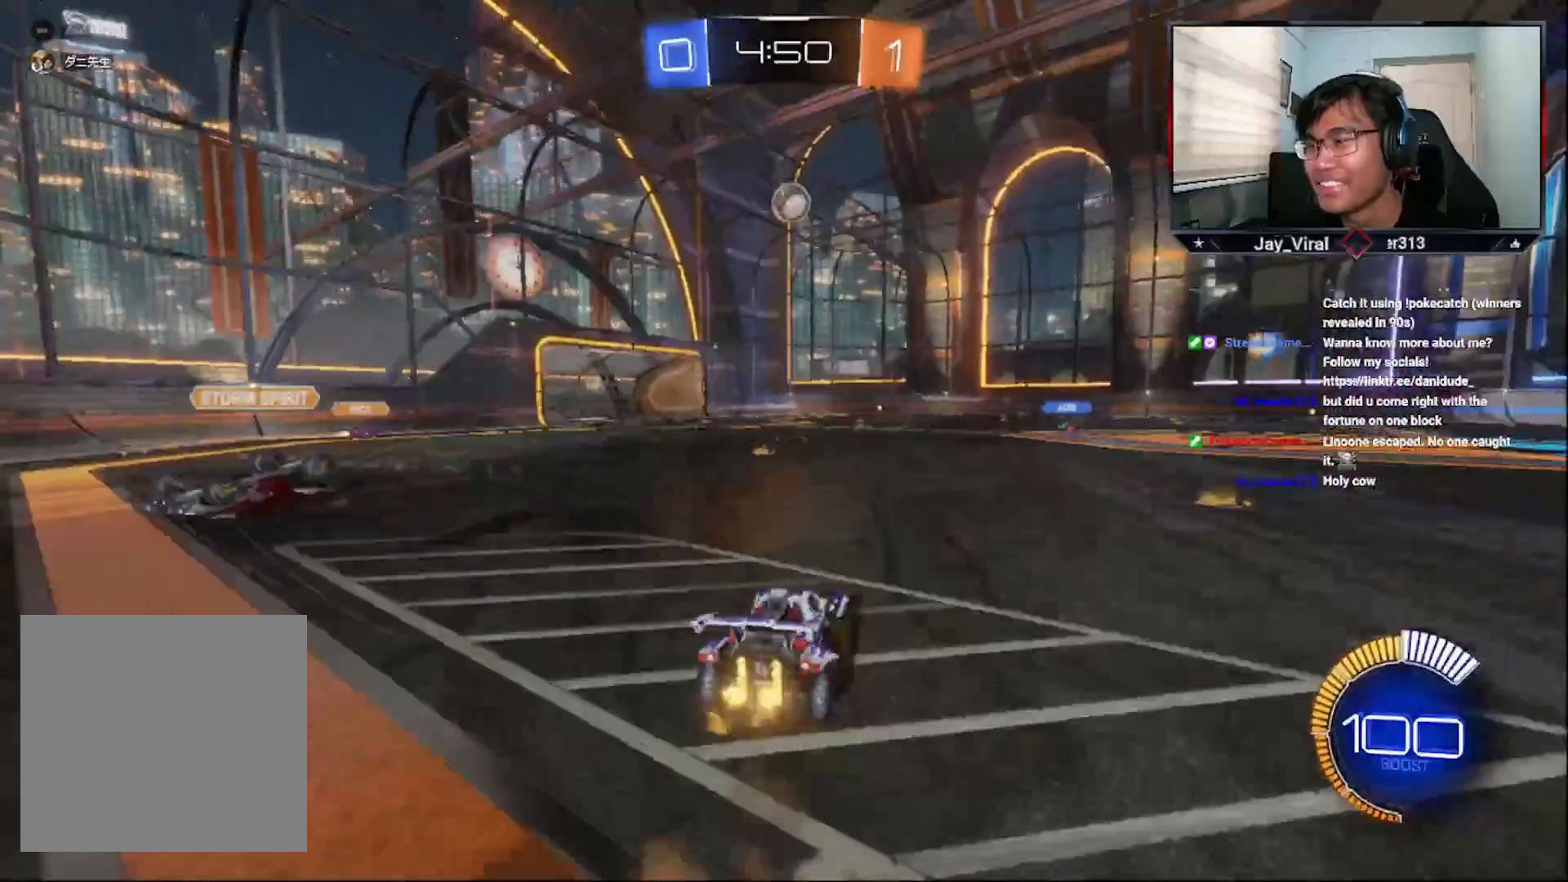
{"buttons": ["CIRCLE", "R2"], "left_stick": "center", "right_stick": "center", "events": [[17, "R1", "down"], [167, "R1", "up"], [217, "R2", "up"], [217, "left_stick", "center"], [450, "R2", "down"], [467, "CIRCLE", "down"]]}
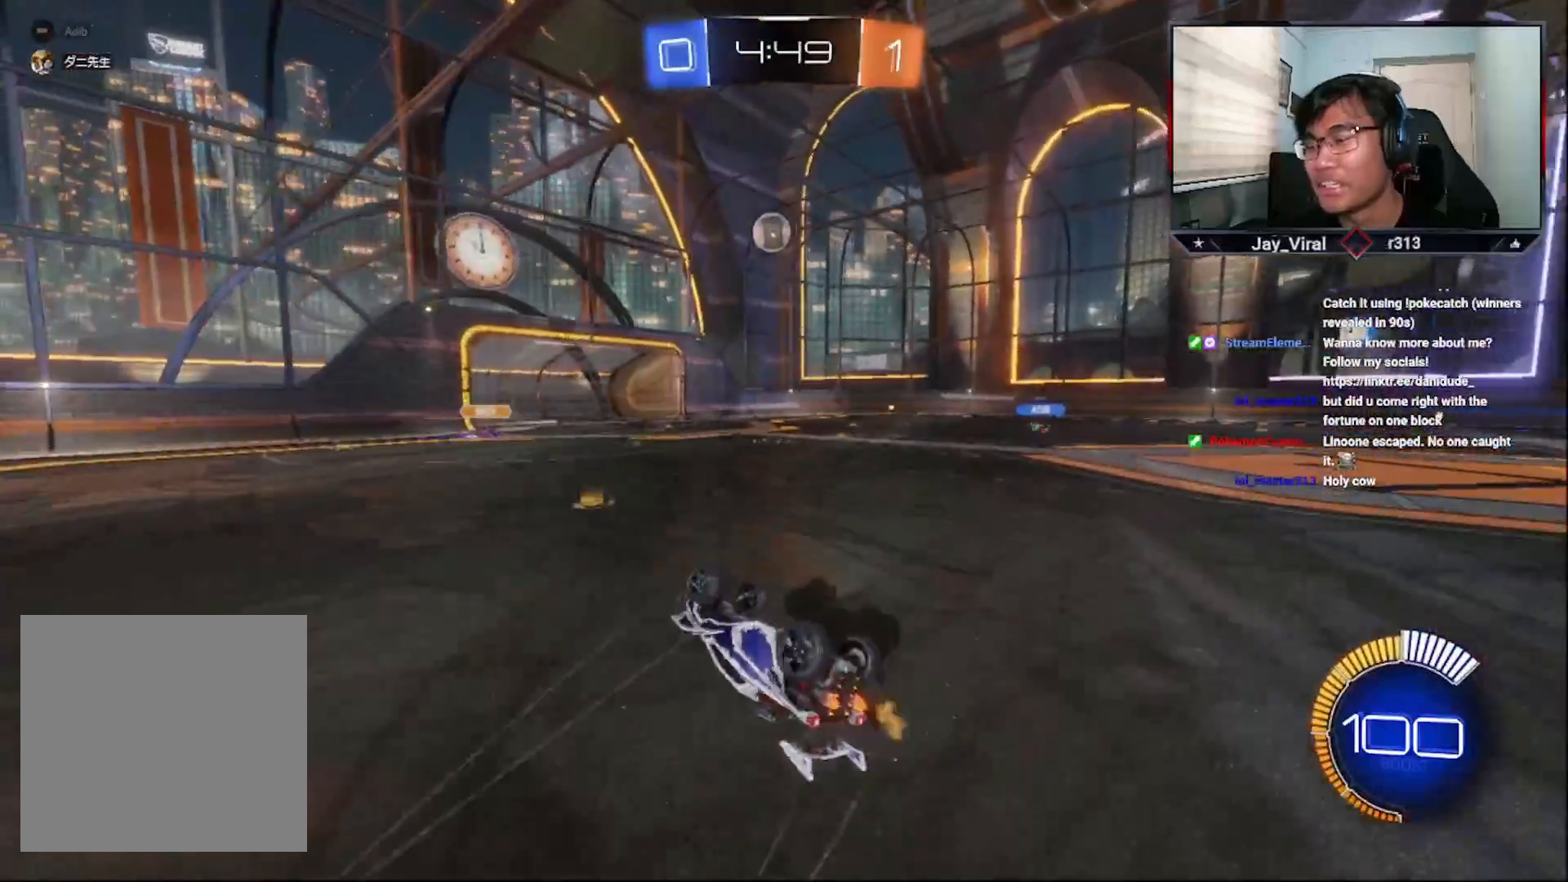
{"buttons": ["R2"], "left_stick": "down-right", "right_stick": "center", "events": [[117, "CIRCLE", "up"], [217, "R2", "up"], [367, "R2", "down"], [417, "left_stick", "down-right"]]}
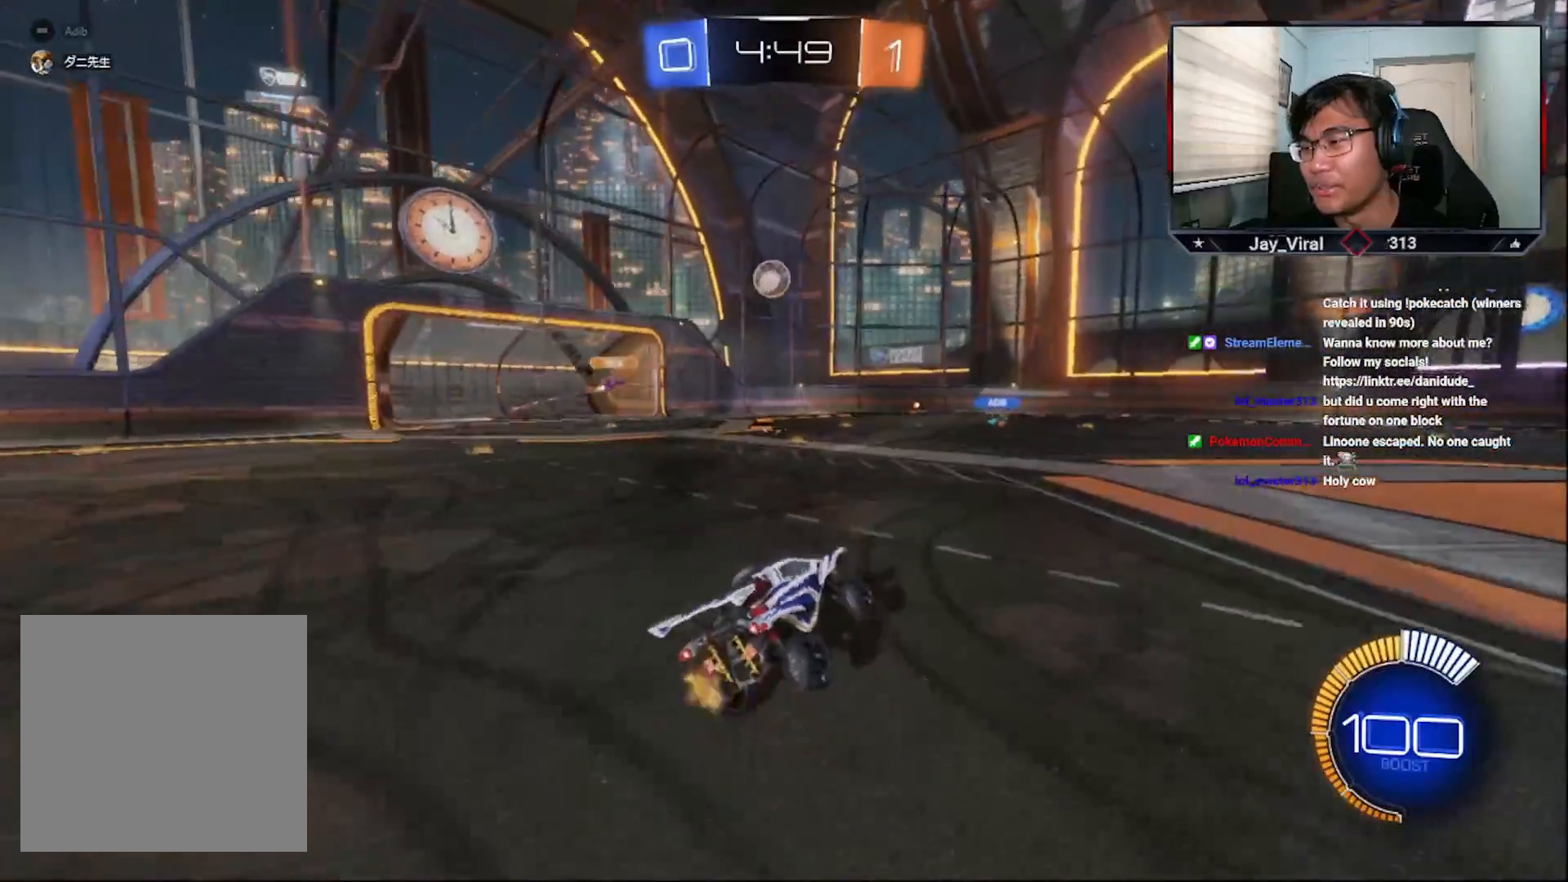
{"buttons": ["R2"], "left_stick": "center", "right_stick": "center", "events": [[67, "left_stick", "right"], [350, "left_stick", "center"]]}
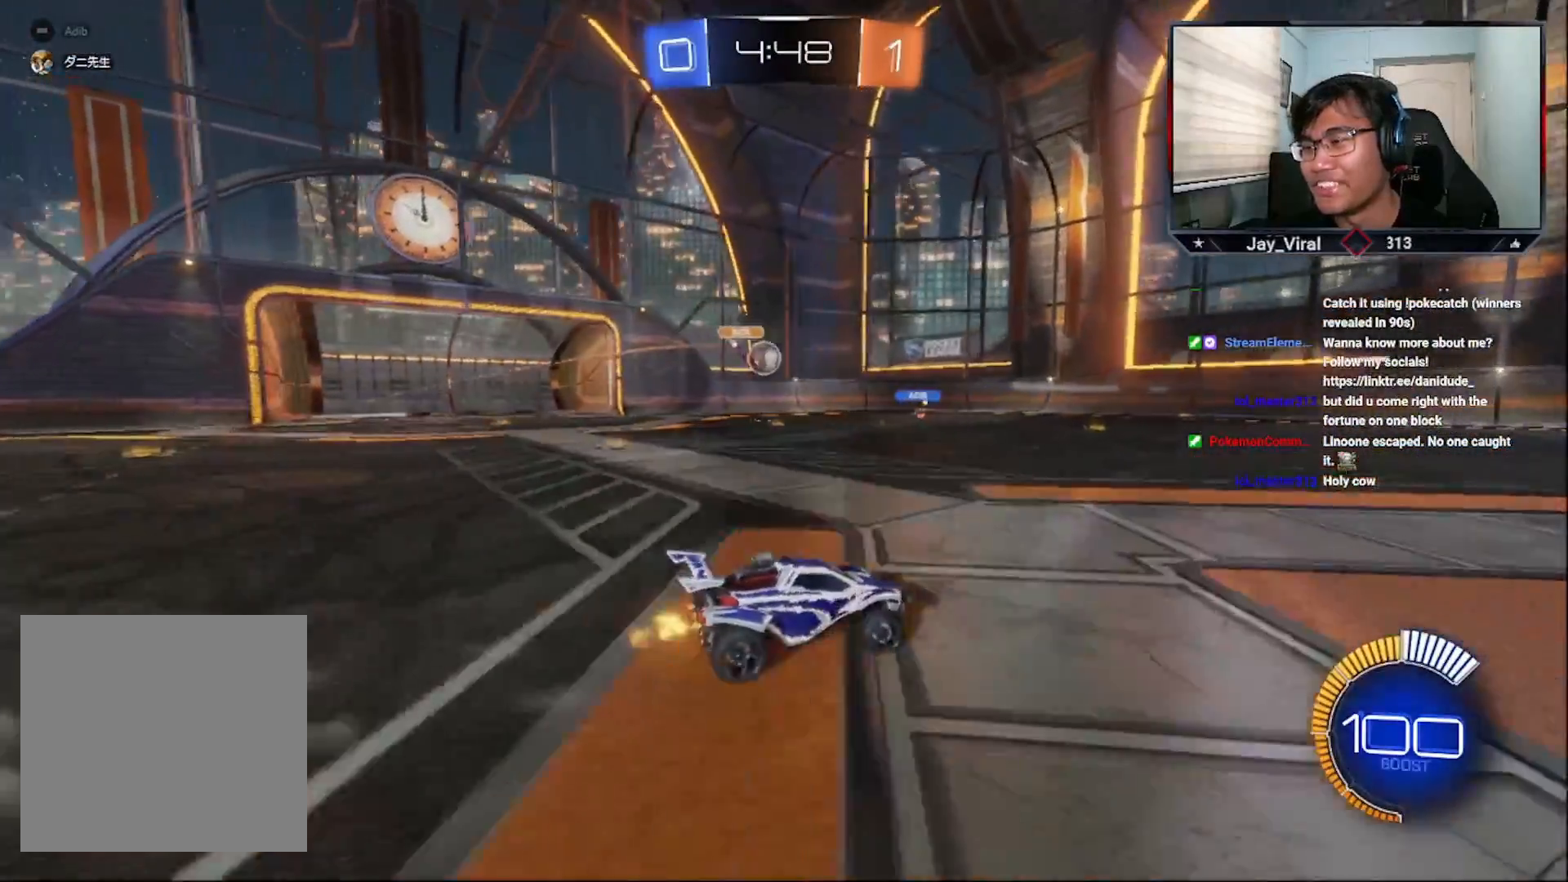
{"buttons": ["R2"], "left_stick": "center", "right_stick": "center", "events": []}
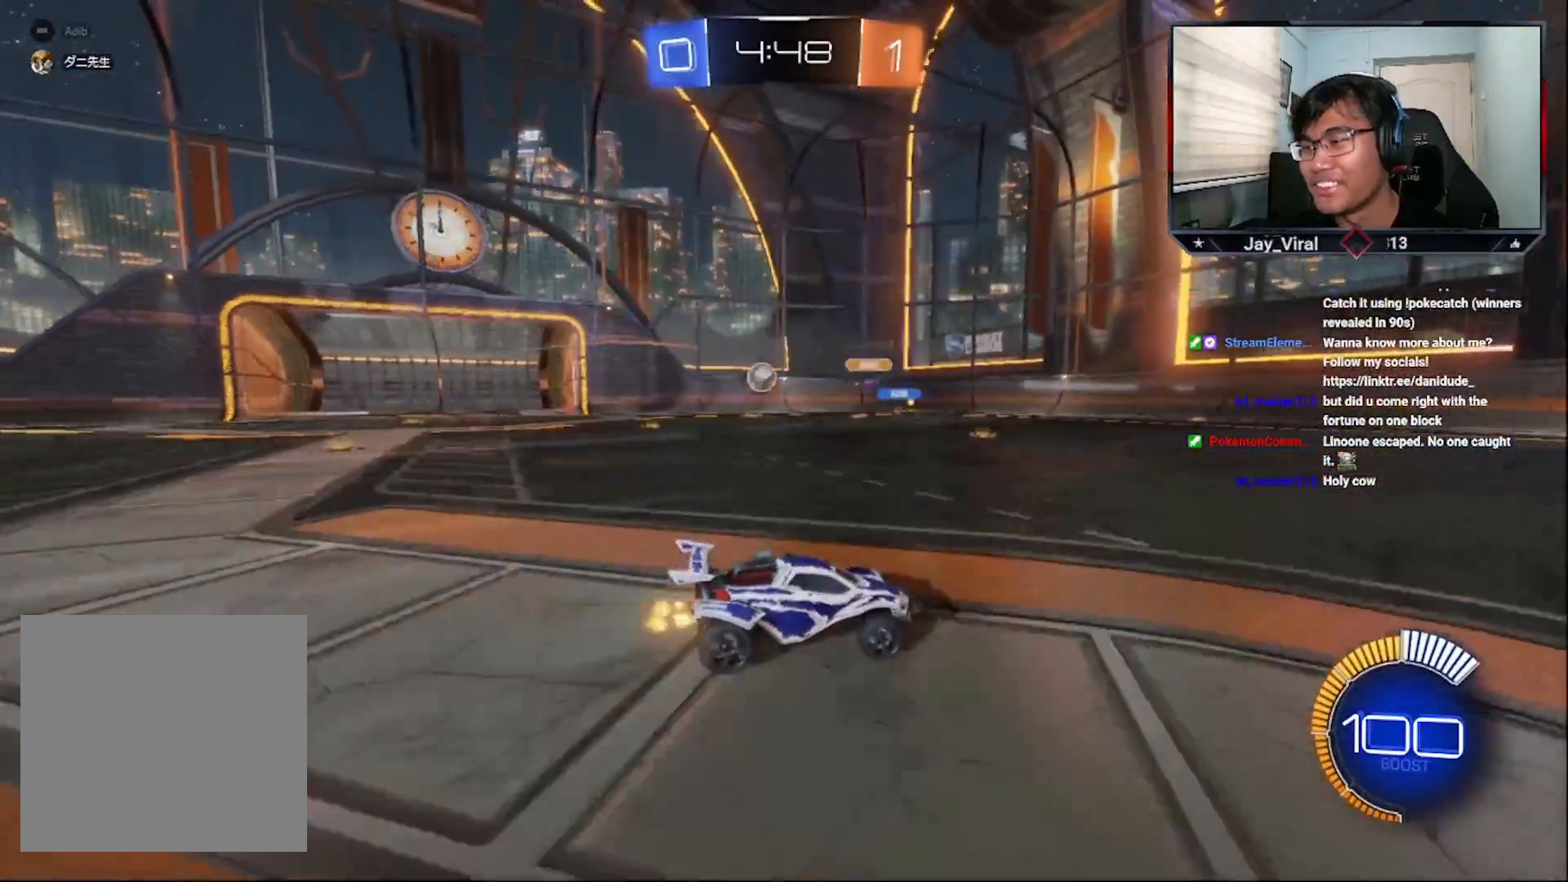
{"buttons": ["R2"], "left_stick": "left", "right_stick": "center", "events": [[117, "left_stick", "left"], [250, "L1", "down"], [350, "L1", "up"]]}
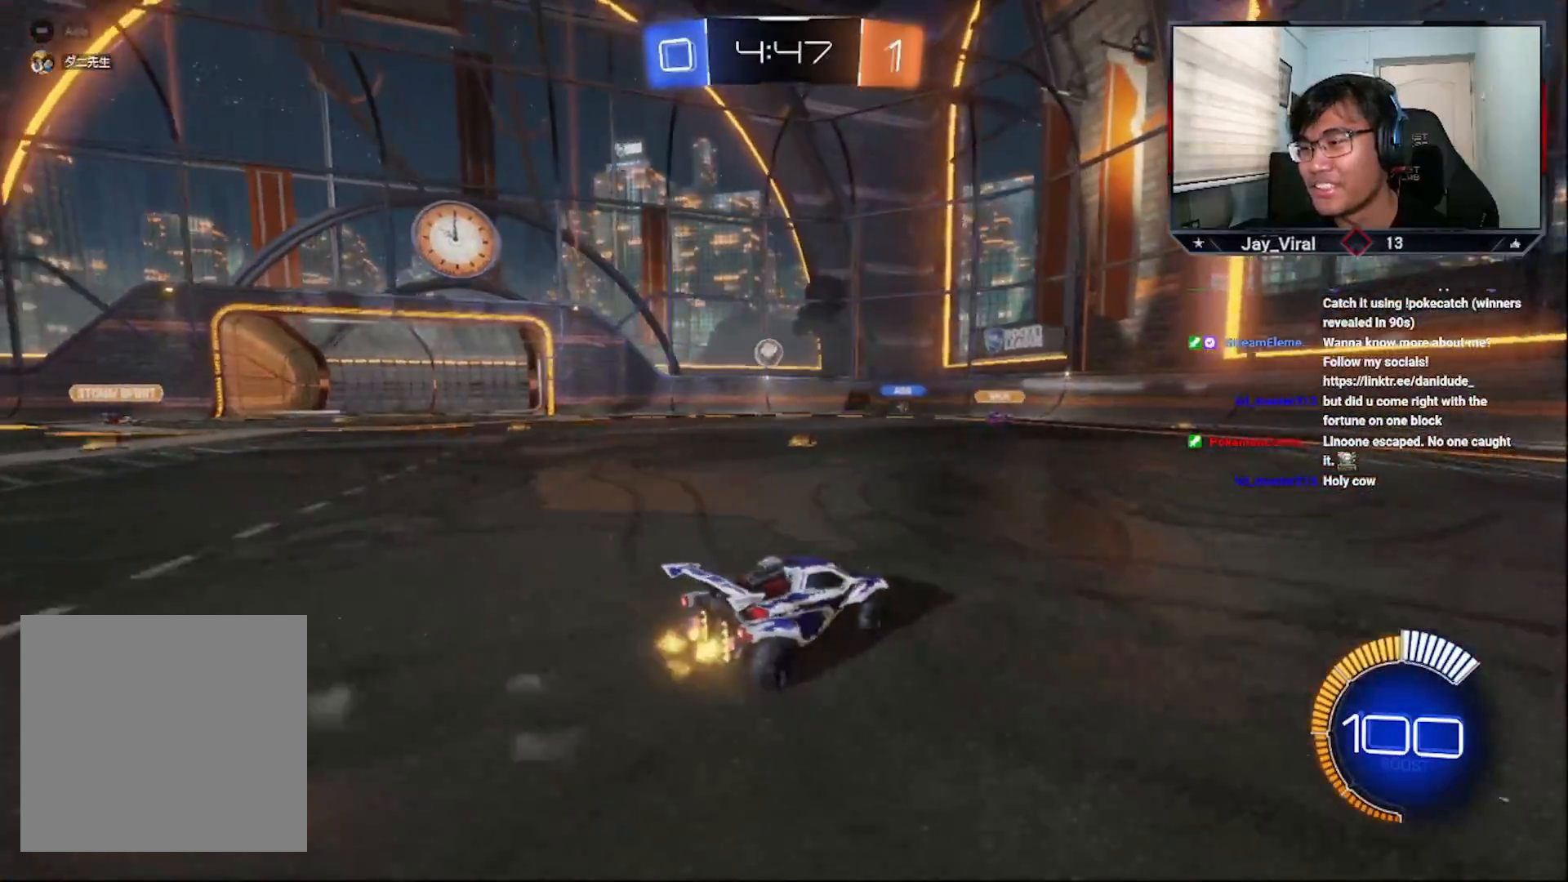
{"buttons": ["R2"], "left_stick": "left", "right_stick": "center", "events": []}
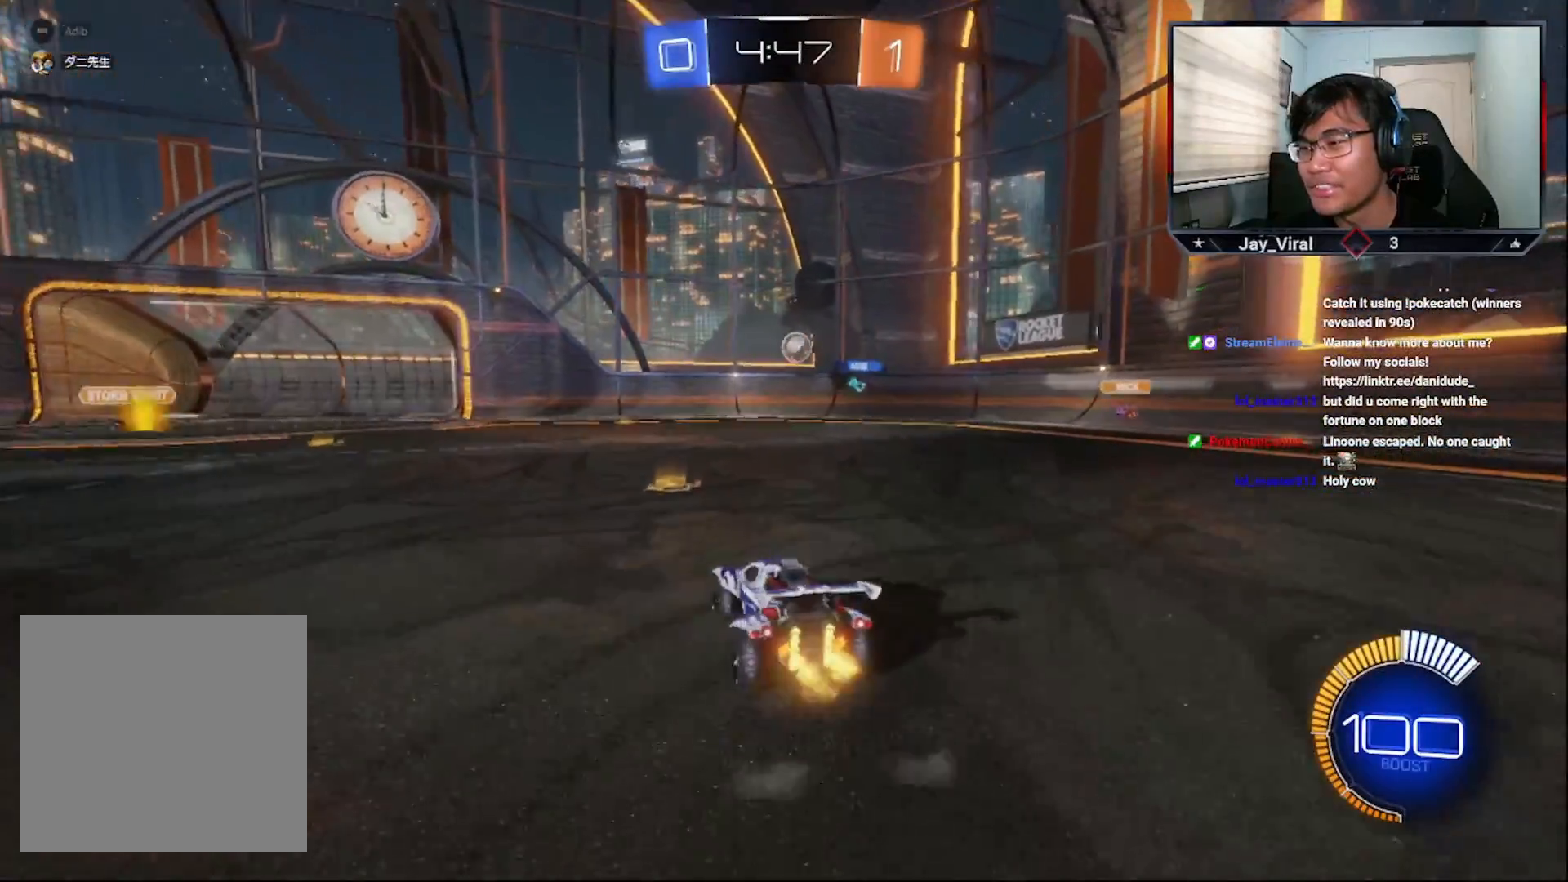
{"buttons": ["R2"], "left_stick": "left", "right_stick": "center", "events": []}
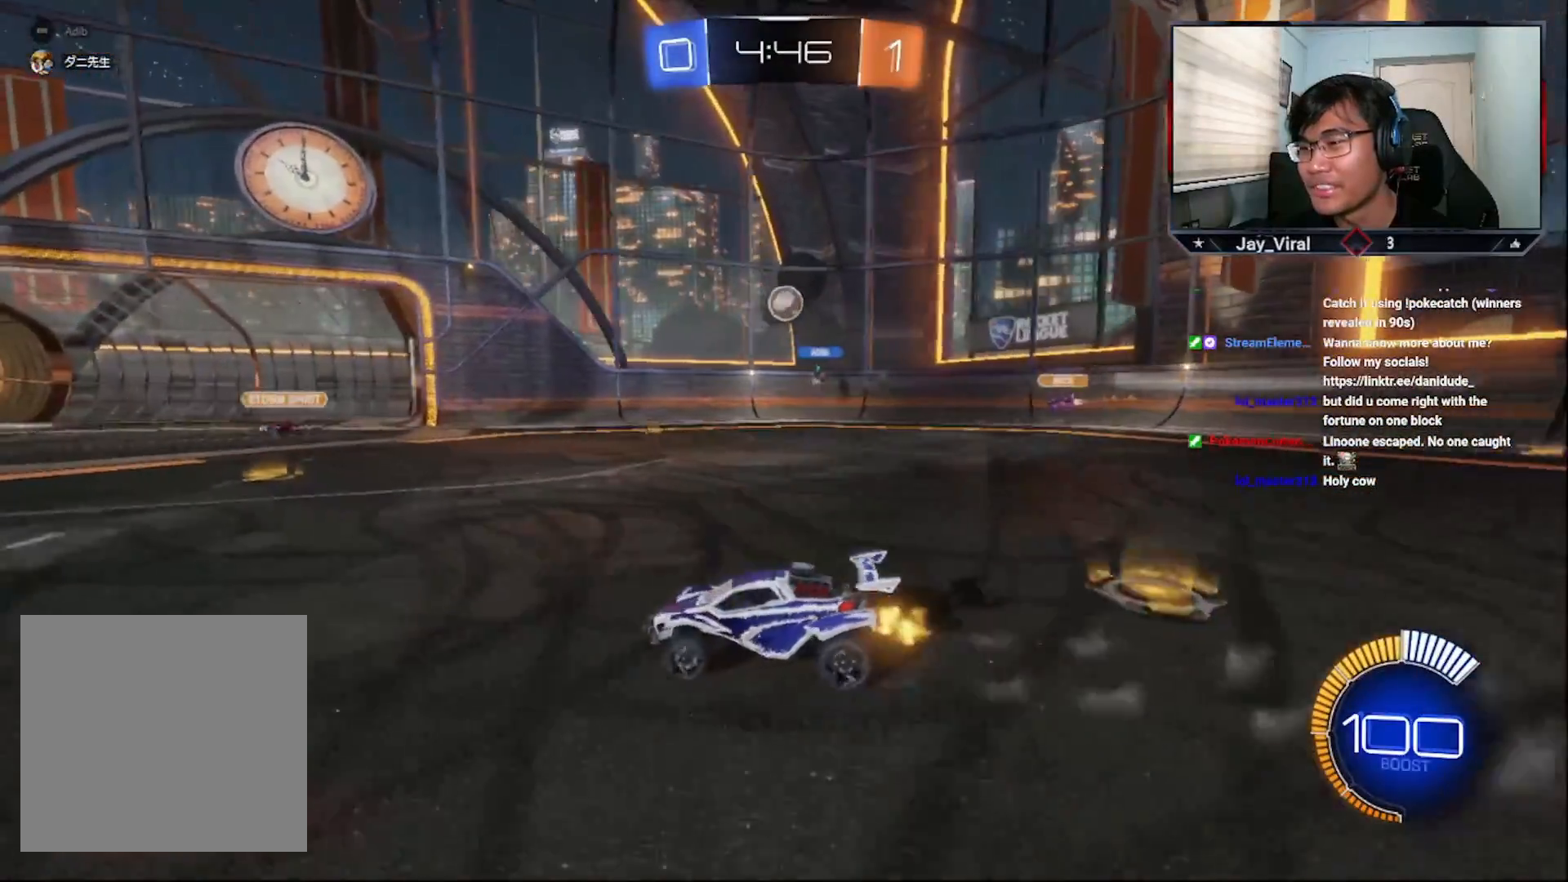
{"buttons": ["CROSS", "L2", "R1", "R2", "L3"], "left_stick": "down", "right_stick": "center", "events": [[50, "left_stick", "right"], [350, "L2", "down"], [367, "L3", "down"], [367, "R2", "up"], [400, "R1", "down"], [400, "left_stick", "down"], [467, "CROSS", "down"], [467, "R2", "down"]]}
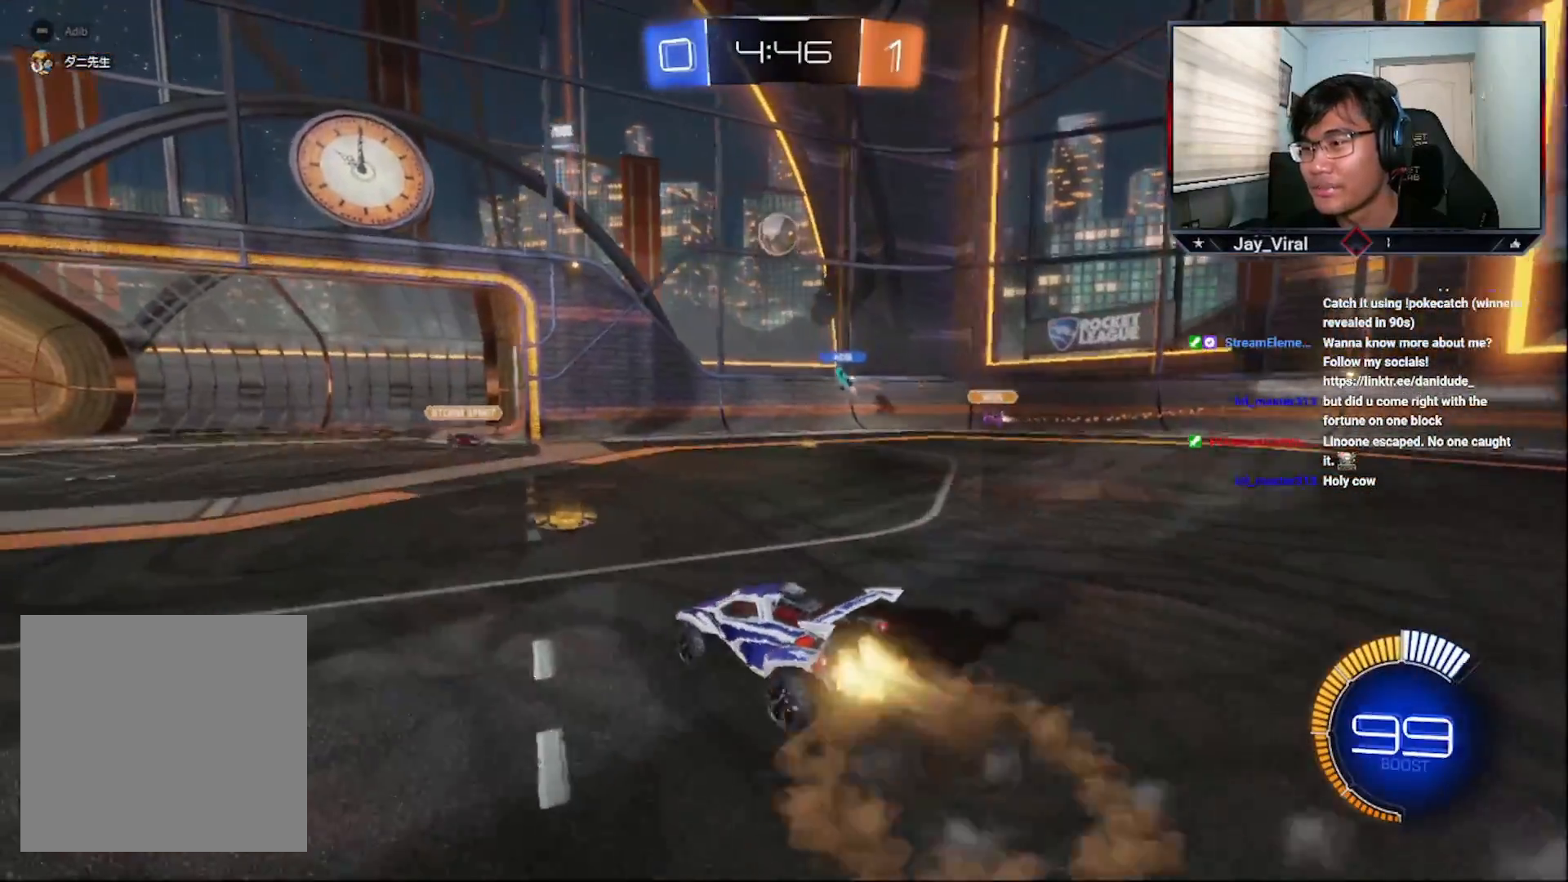
{"buttons": ["CROSS", "CIRCLE", "R2"], "left_stick": "left", "right_stick": "center", "events": [[17, "L2", "up"], [17, "L3", "up"], [50, "R1", "up"], [50, "left_stick", "center"], [100, "R1", "down"], [117, "left_stick", "left"], [217, "R1", "up"], [317, "CROSS", "up"], [350, "CIRCLE", "down"], [367, "CROSS", "down"]]}
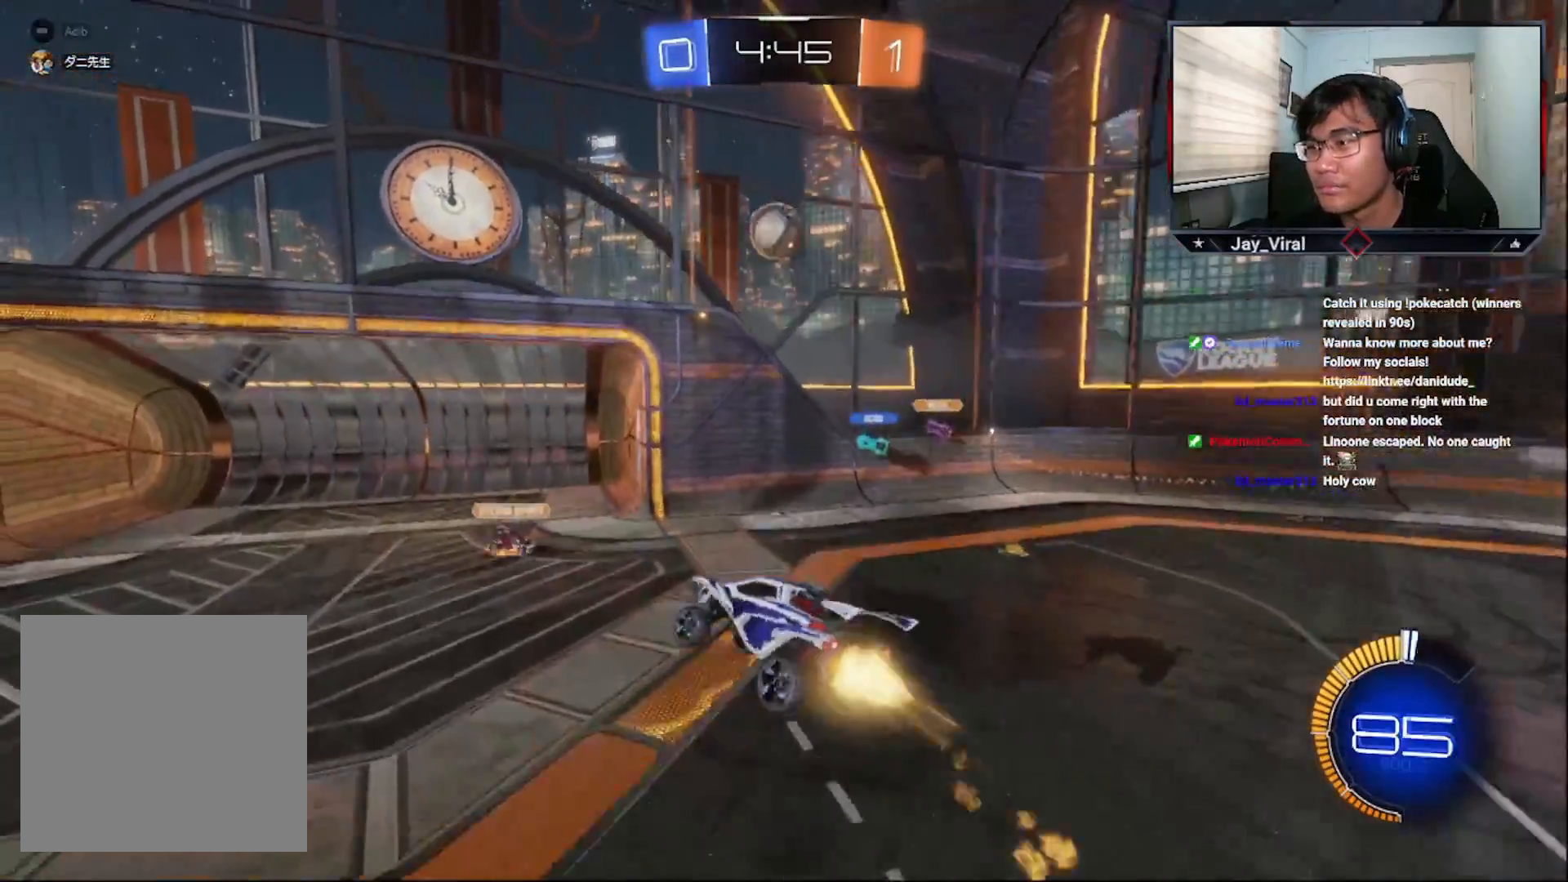
{"buttons": ["CROSS", "CIRCLE", "R2"], "left_stick": "up-right", "right_stick": "center", "events": [[117, "left_stick", "center"], [367, "left_stick", "up"], [467, "left_stick", "up-right"]]}
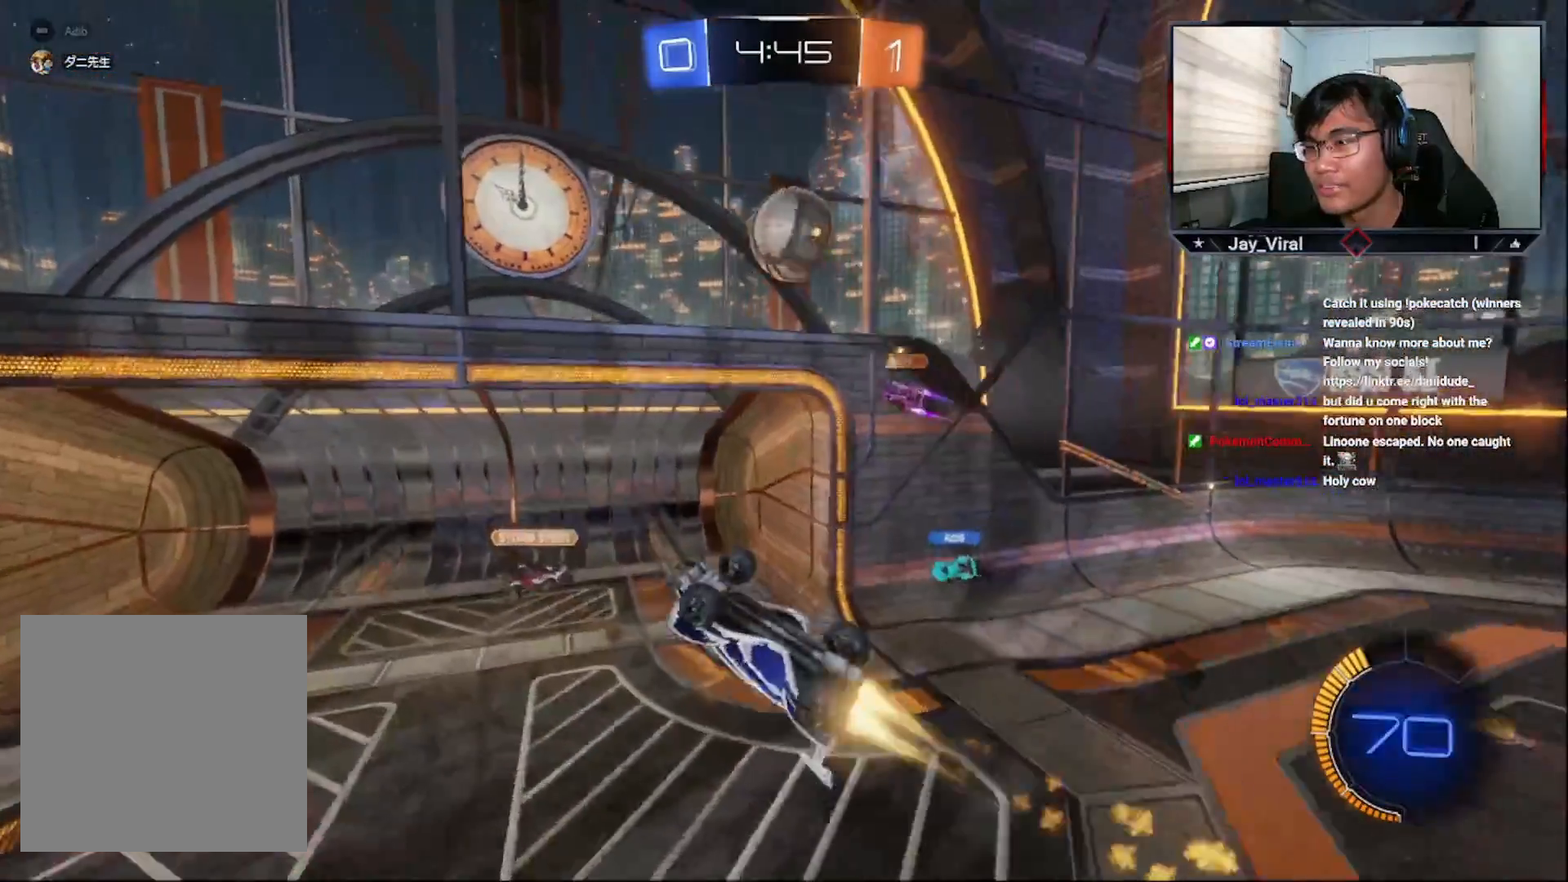
{"buttons": [], "left_stick": "right", "right_stick": "center", "events": [[250, "left_stick", "right"], [367, "CROSS", "up"], [417, "CIRCLE", "up"], [467, "R2", "up"]]}
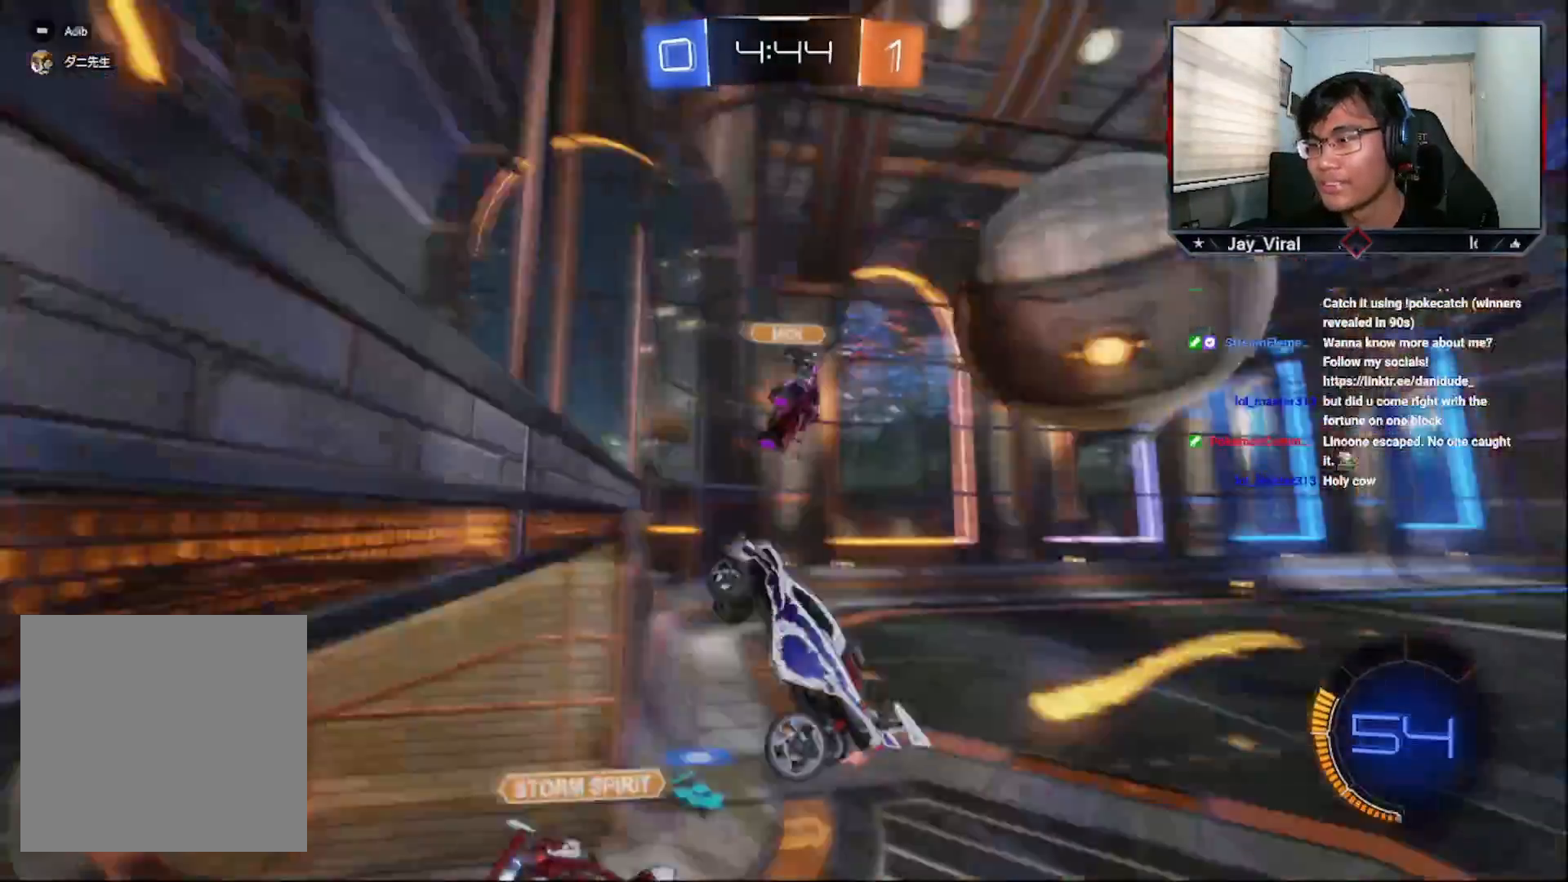
{"buttons": ["SQUARE", "R2"], "left_stick": "down-right", "right_stick": "center", "events": [[50, "left_stick", "down-right"], [100, "R2", "down"], [117, "L1", "down"], [217, "L1", "up"], [350, "R1", "down"], [400, "SQUARE", "down"], [500, "R1", "up"]]}
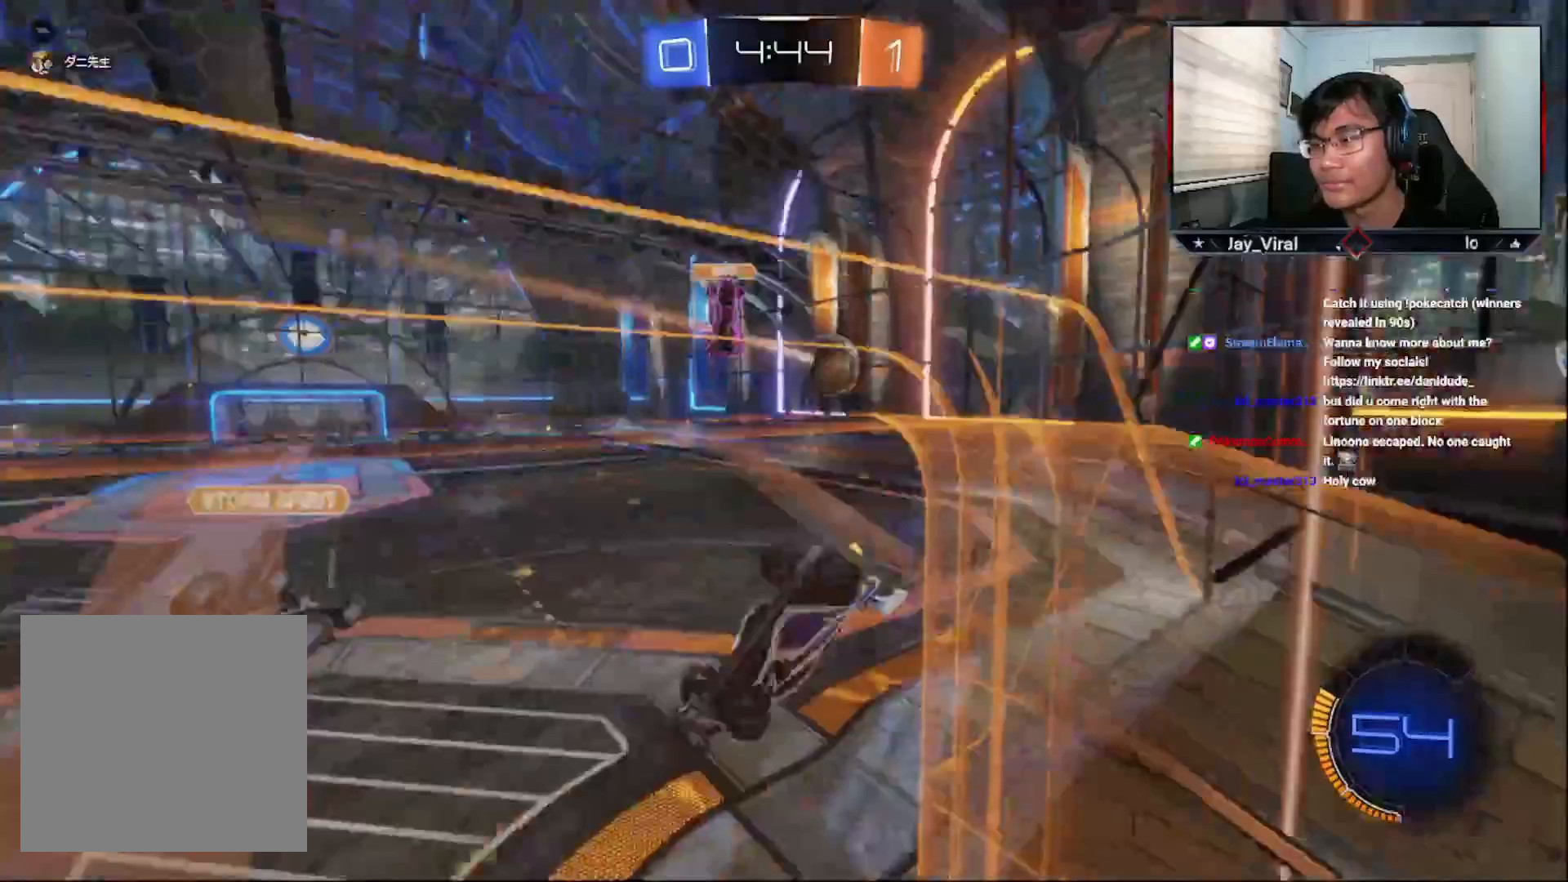
{"buttons": ["SQUARE", "R2"], "left_stick": "down-left", "right_stick": "center"}
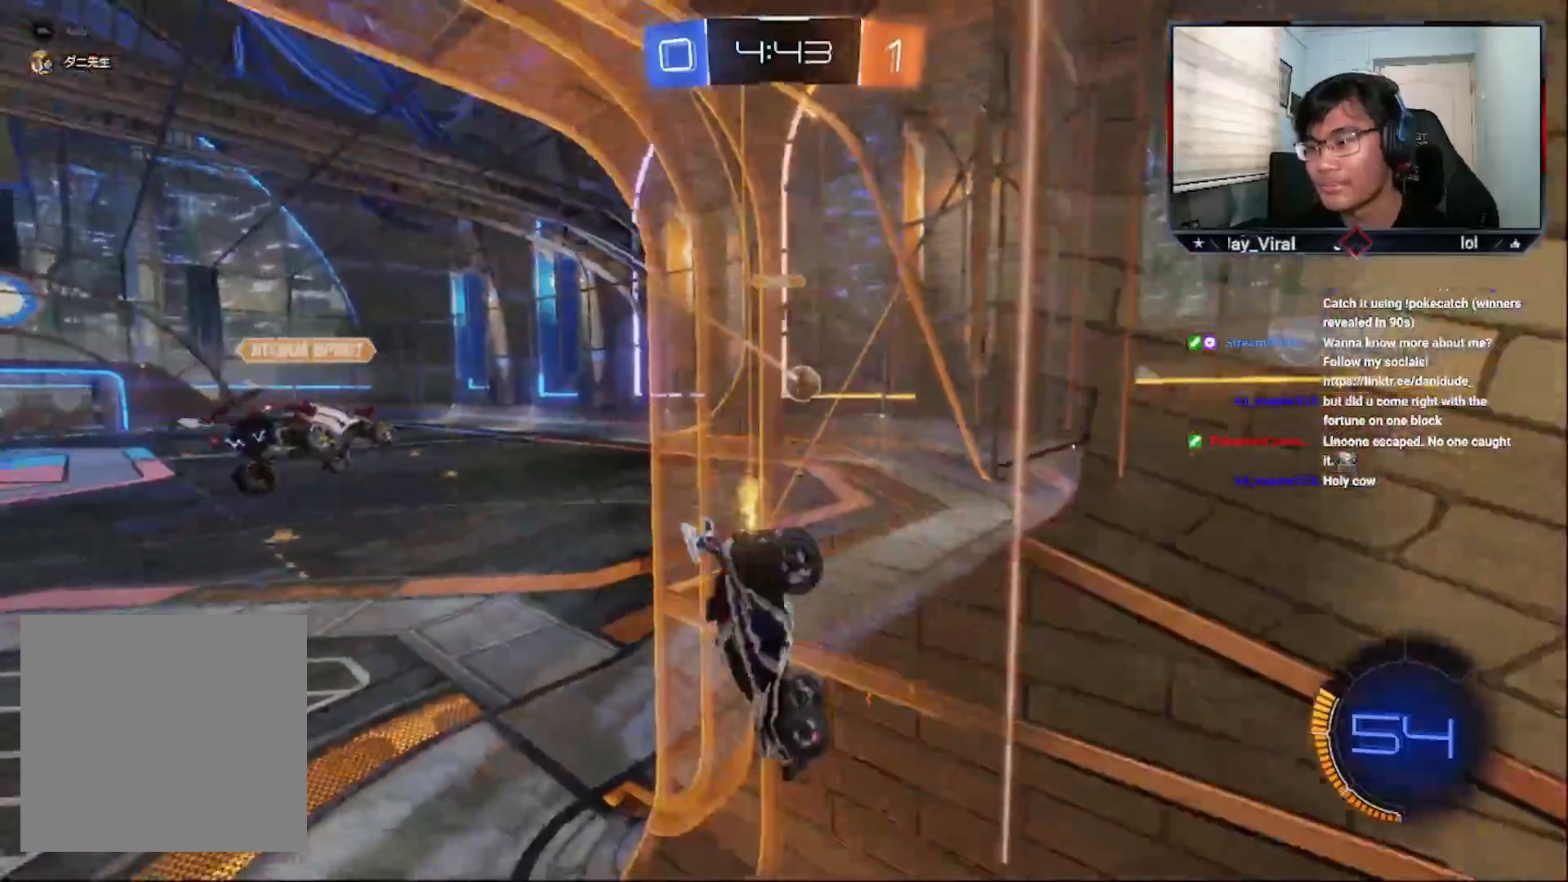
{"buttons": ["CROSS", "R2"], "left_stick": "down-right", "right_stick": "center", "events": [[100, "left_stick", "center"], [117, "SQUARE", "up"], [167, "left_stick", "down-right"], [367, "CROSS", "down"]]}
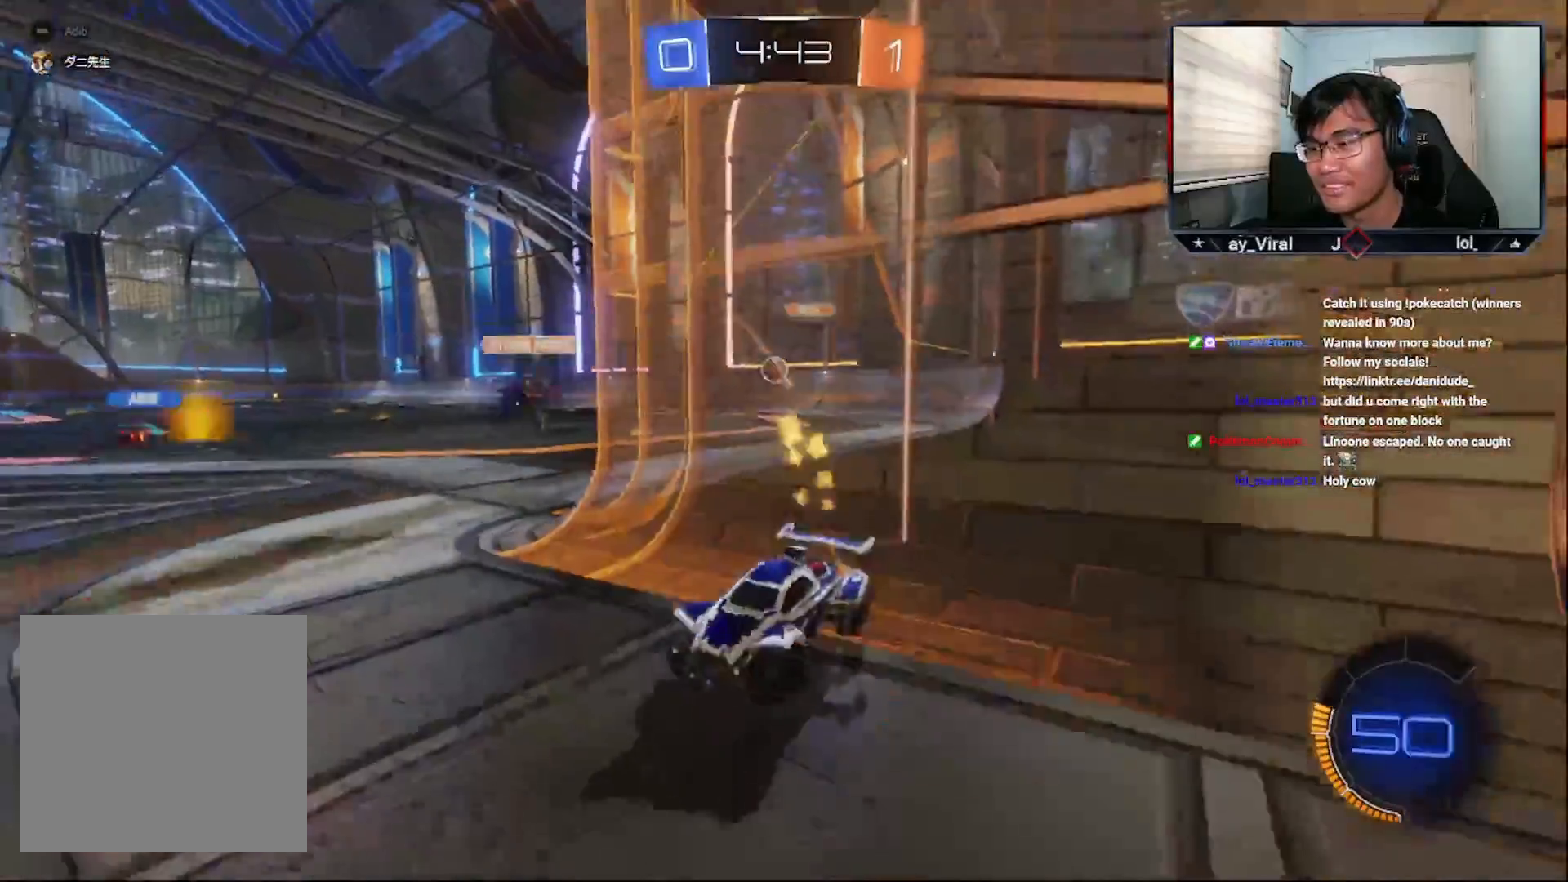
{"buttons": ["CROSS", "R2"], "left_stick": "down-right", "right_stick": "center", "events": [[117, "TRIANGLE", "down"], [217, "TRIANGLE", "up"]]}
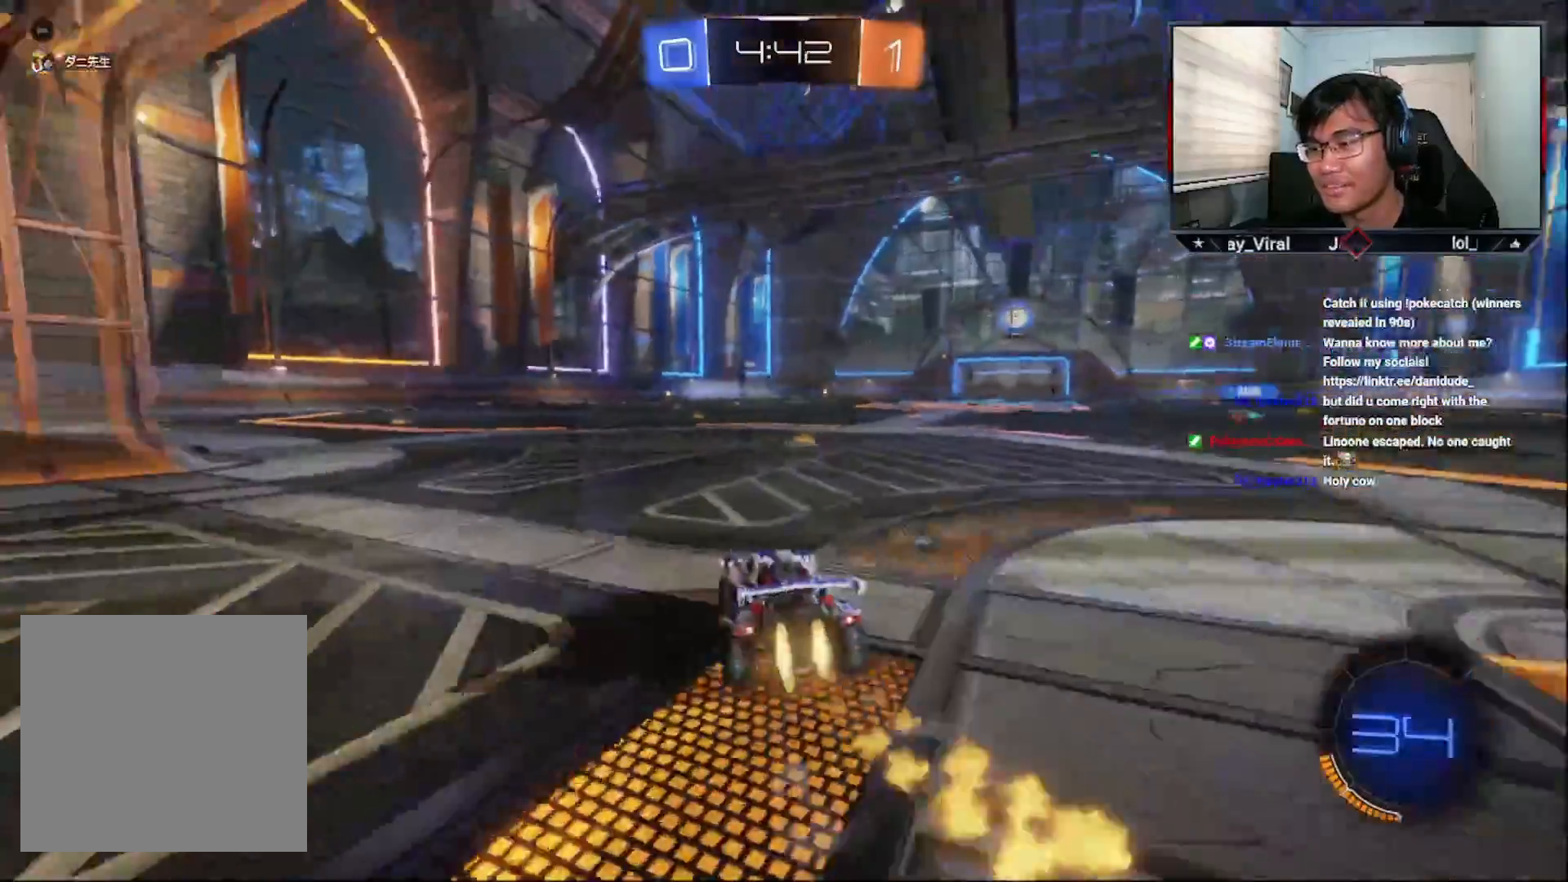
{"buttons": ["R2"], "left_stick": "center", "right_stick": "center", "events": [[67, "left_stick", "center"], [167, "R1", "down"], [200, "left_stick", "up"], [267, "R1", "up"], [300, "R1", "down"], [467, "CROSS", "up"], [467, "R1", "up"], [500, "left_stick", "center"]]}
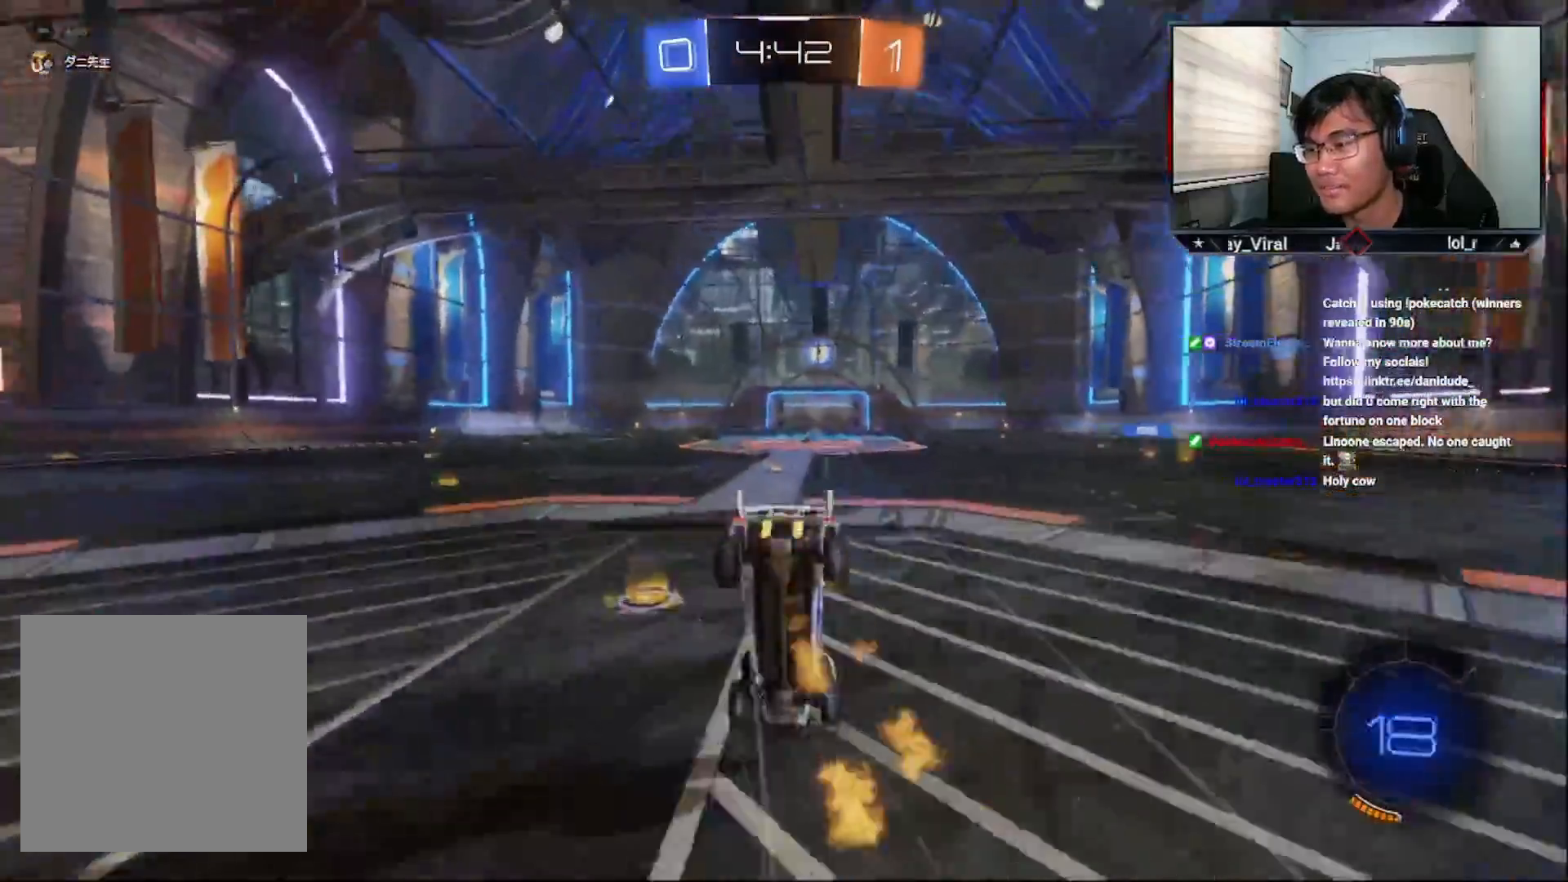
{"buttons": ["R2"], "left_stick": "center", "right_stick": "center", "events": [[50, "TRIANGLE", "down"], [117, "left_stick", "right"], [150, "TRIANGLE", "up"], [200, "R2", "up"], [417, "left_stick", "center"], [467, "R2", "down"]]}
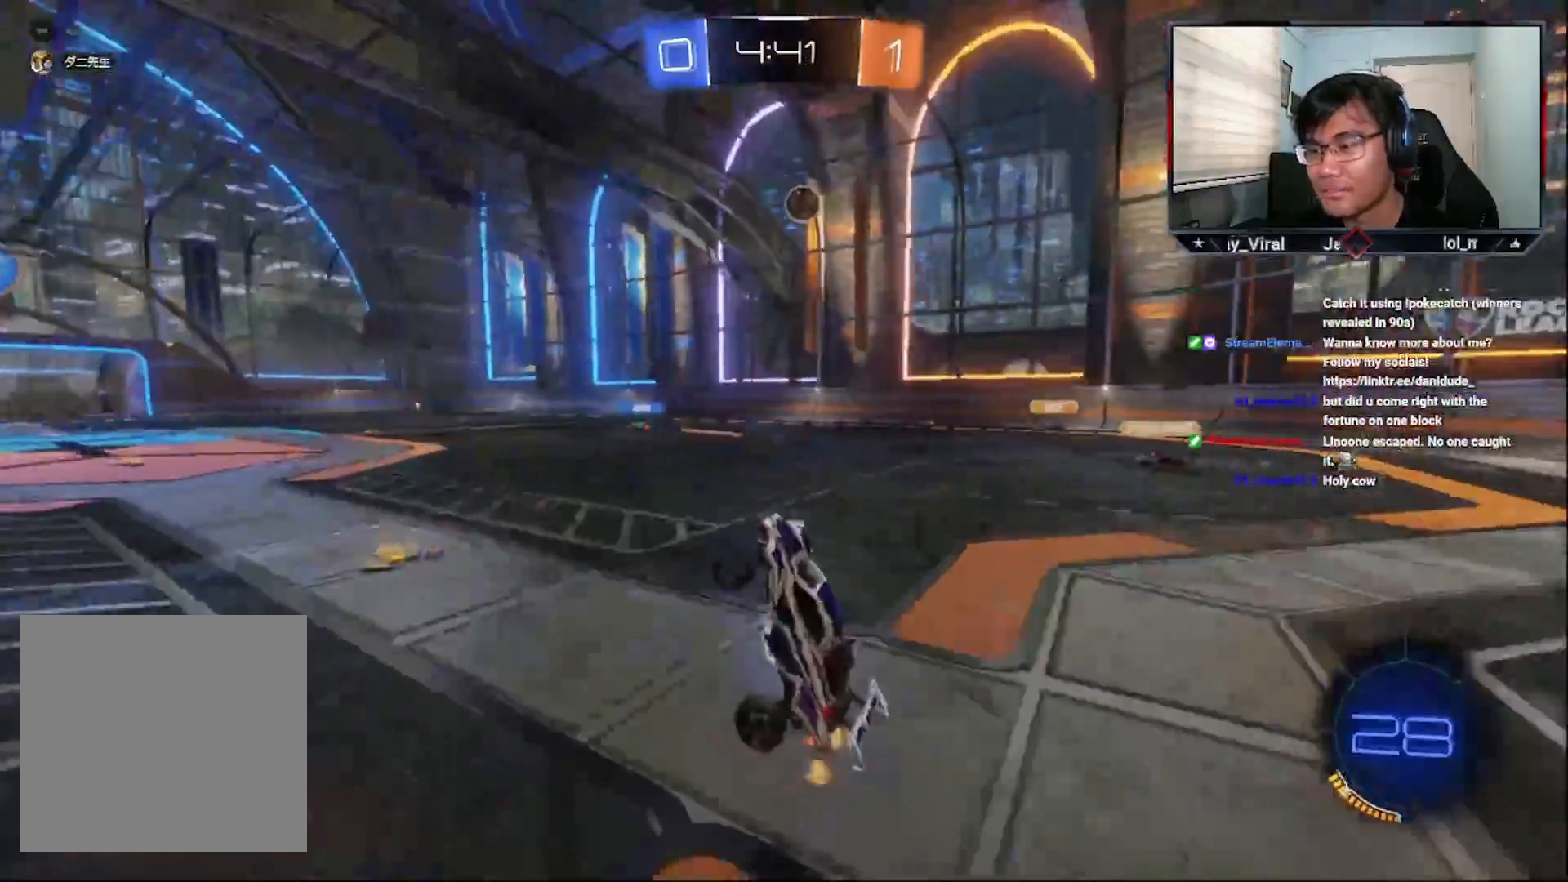
{"buttons": ["R2"], "left_stick": "center", "right_stick": "center", "events": [[117, "left_stick", "right"], [450, "left_stick", "center"]]}